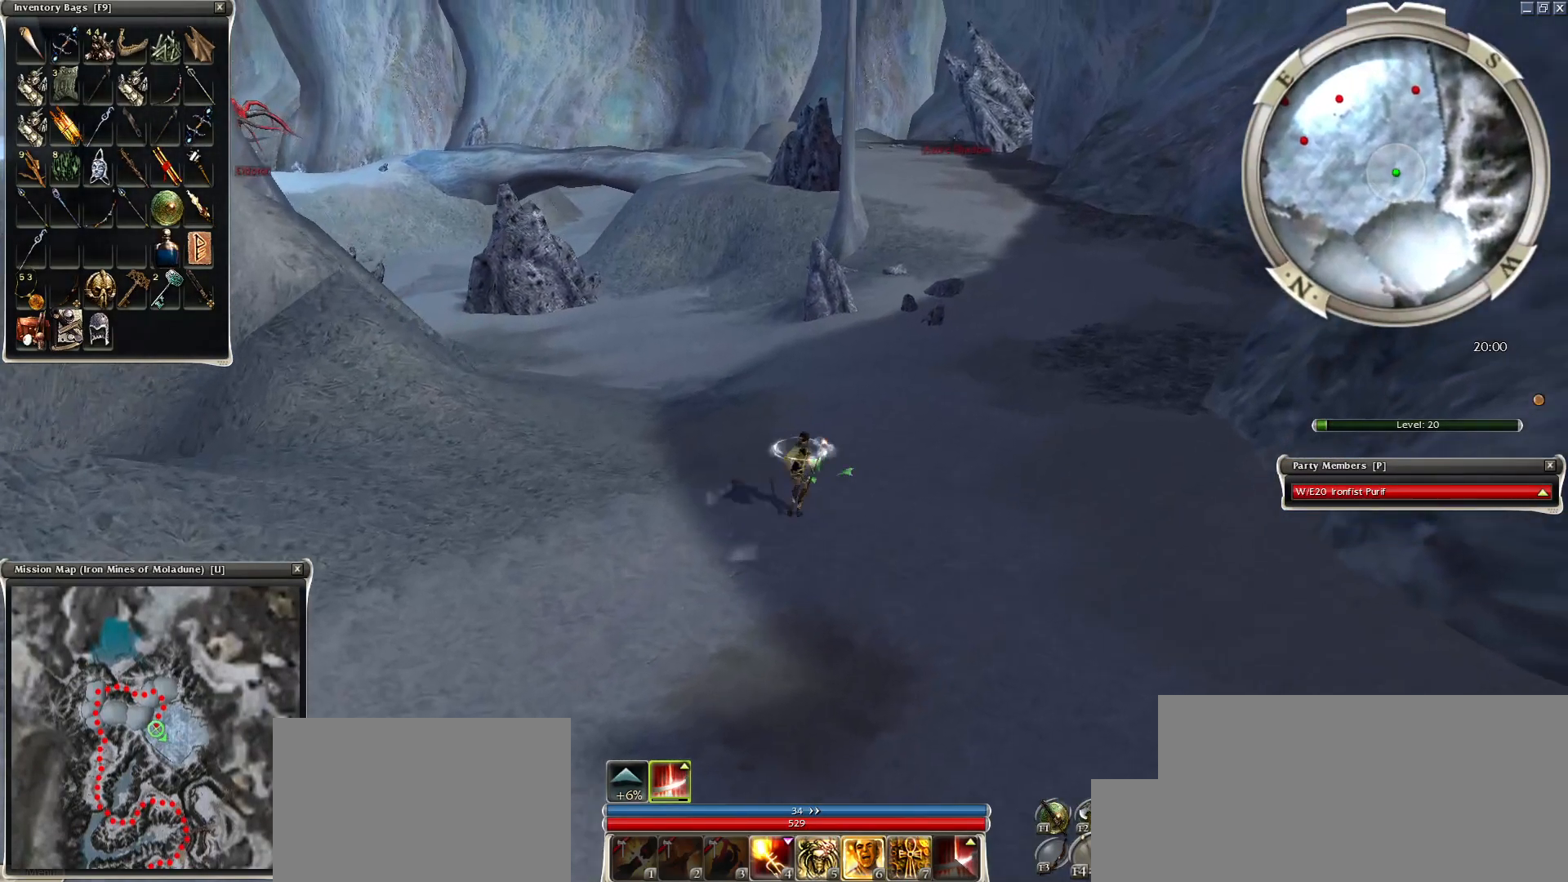
Gameplay with keyboard and mouse; each line is a JSON object with the keys and mouse buttons held at the frame after it. "events" lists presses ("down") and releases ("up") of "1", "2", "3", "4", "a", "alt", "c", "caps_lock", "ctrl", "d", "e", "f", "f1", "g", "q", "r", "s", "shift", "space", "t", "tab", "tilde", "v", "w", "x", "z", "mouse_left", "mouse_wheel", "mouse_right", "mouse_mb4" and "mouse_mb5" between this image and that frame as [ms after this image, input, new state], when the widget could be followed in between. "mouse_left", "mouse_wheel", "mouse_right", "mouse_mb4", "mouse_mb5" = the "left", "wheel", "right", "mb4", "mb5" buttons of the "mouse" list. No other keys are recorded. "wheel" means that the mouse wheel is clicked or scrolled. Mouse movement is not recorded.
{"keys": ["ctrl"], "mouse": [], "events": [[400, "mouse_left", "down"], [500, "mouse_left", "up"]]}
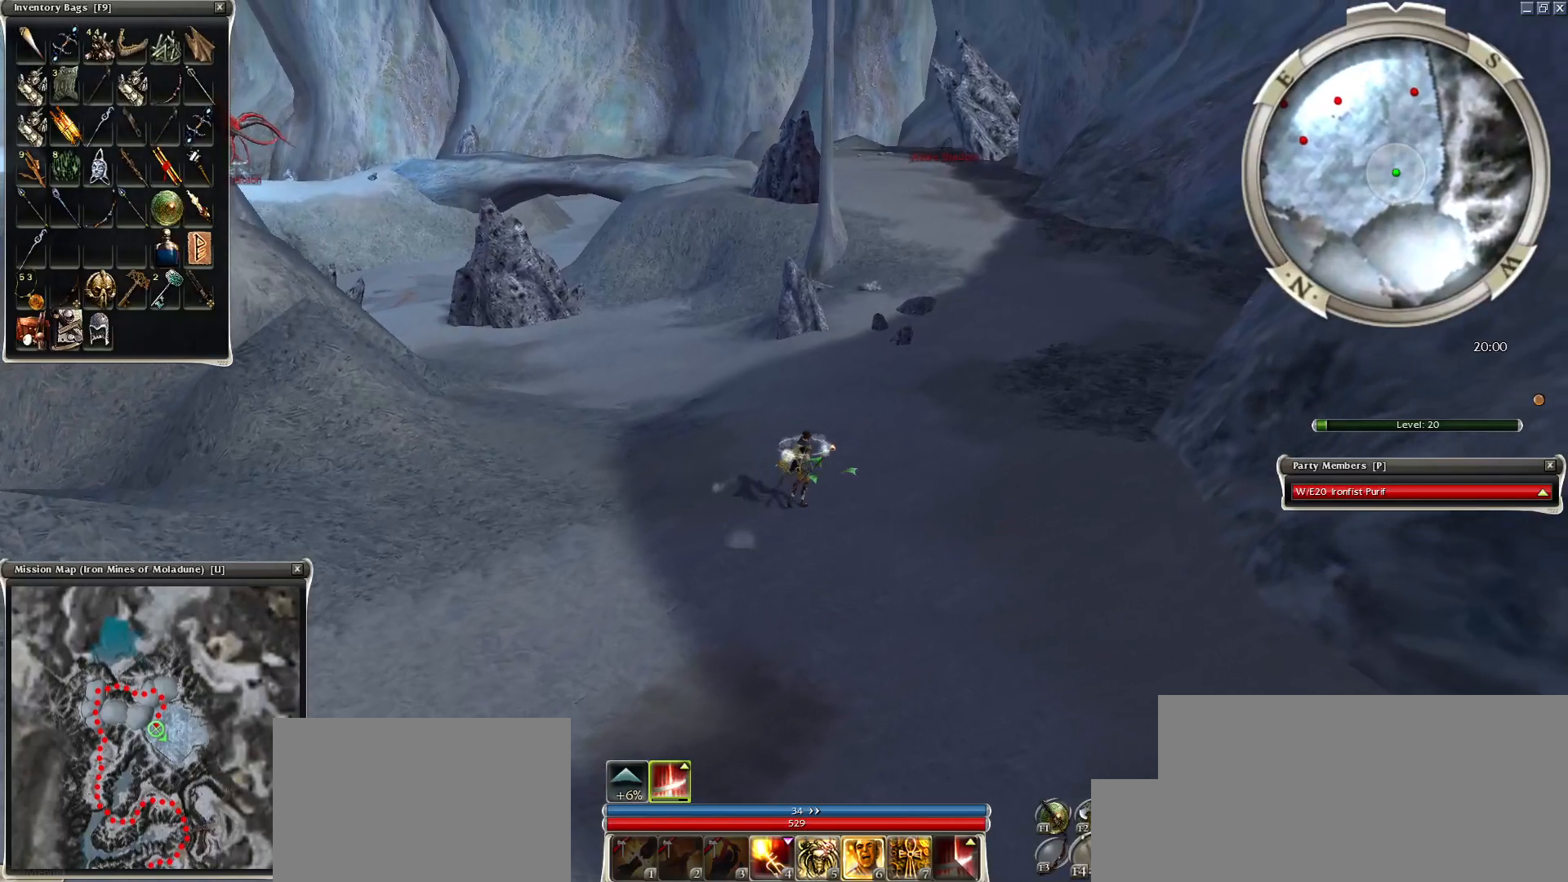
{"keys": ["ctrl"], "mouse": [], "events": [[350, "mouse_left", "down"], [450, "mouse_left", "up"]]}
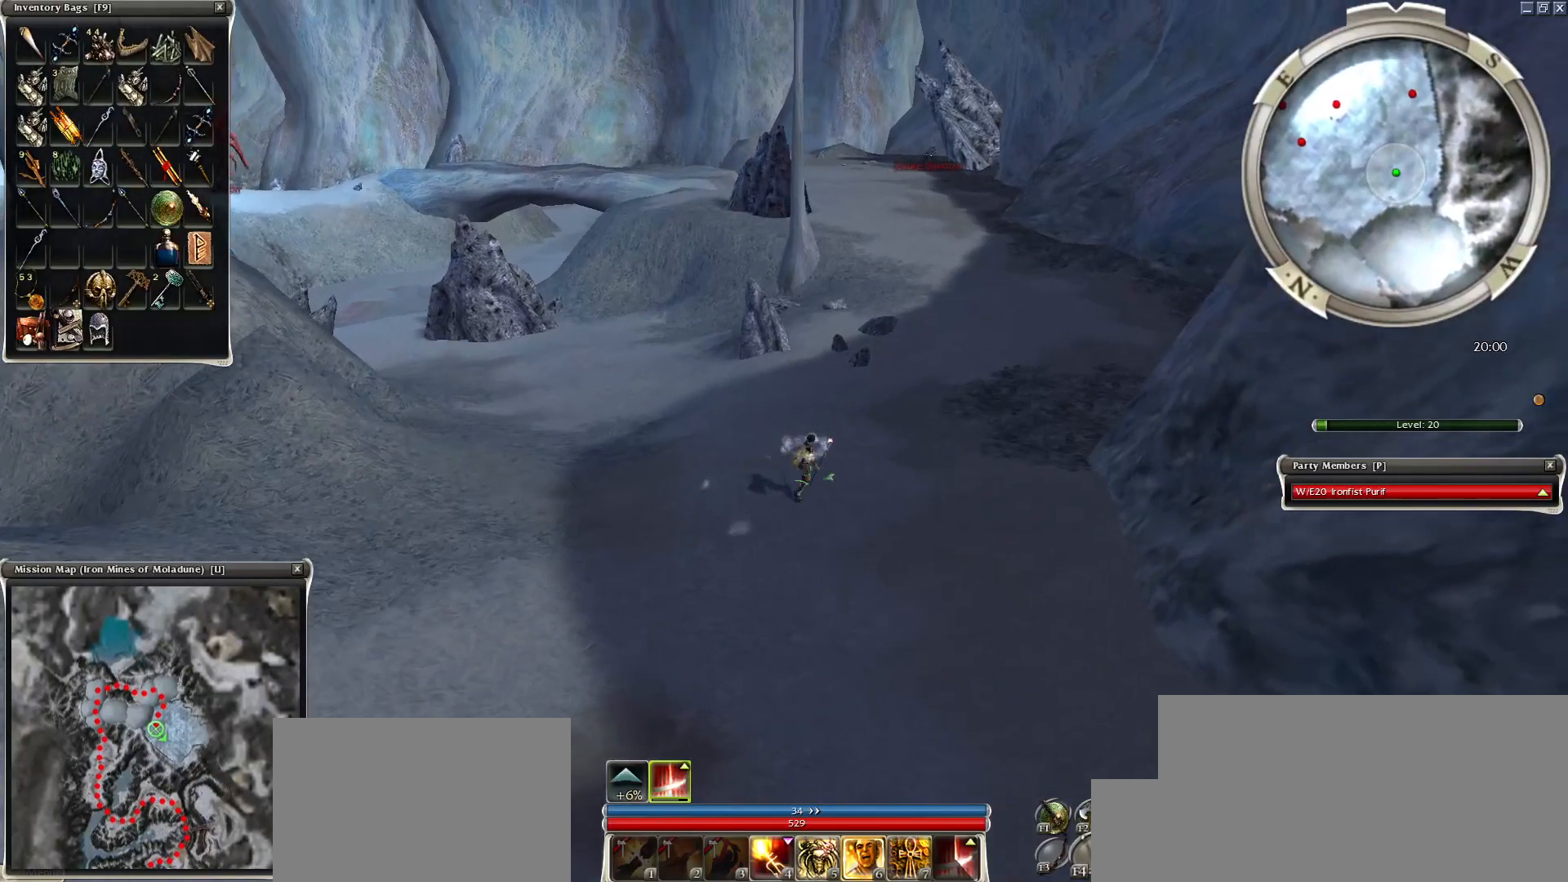
{"keys": ["ctrl"], "mouse": [], "events": [[300, "mouse_left", "down"], [350, "mouse_left", "up"]]}
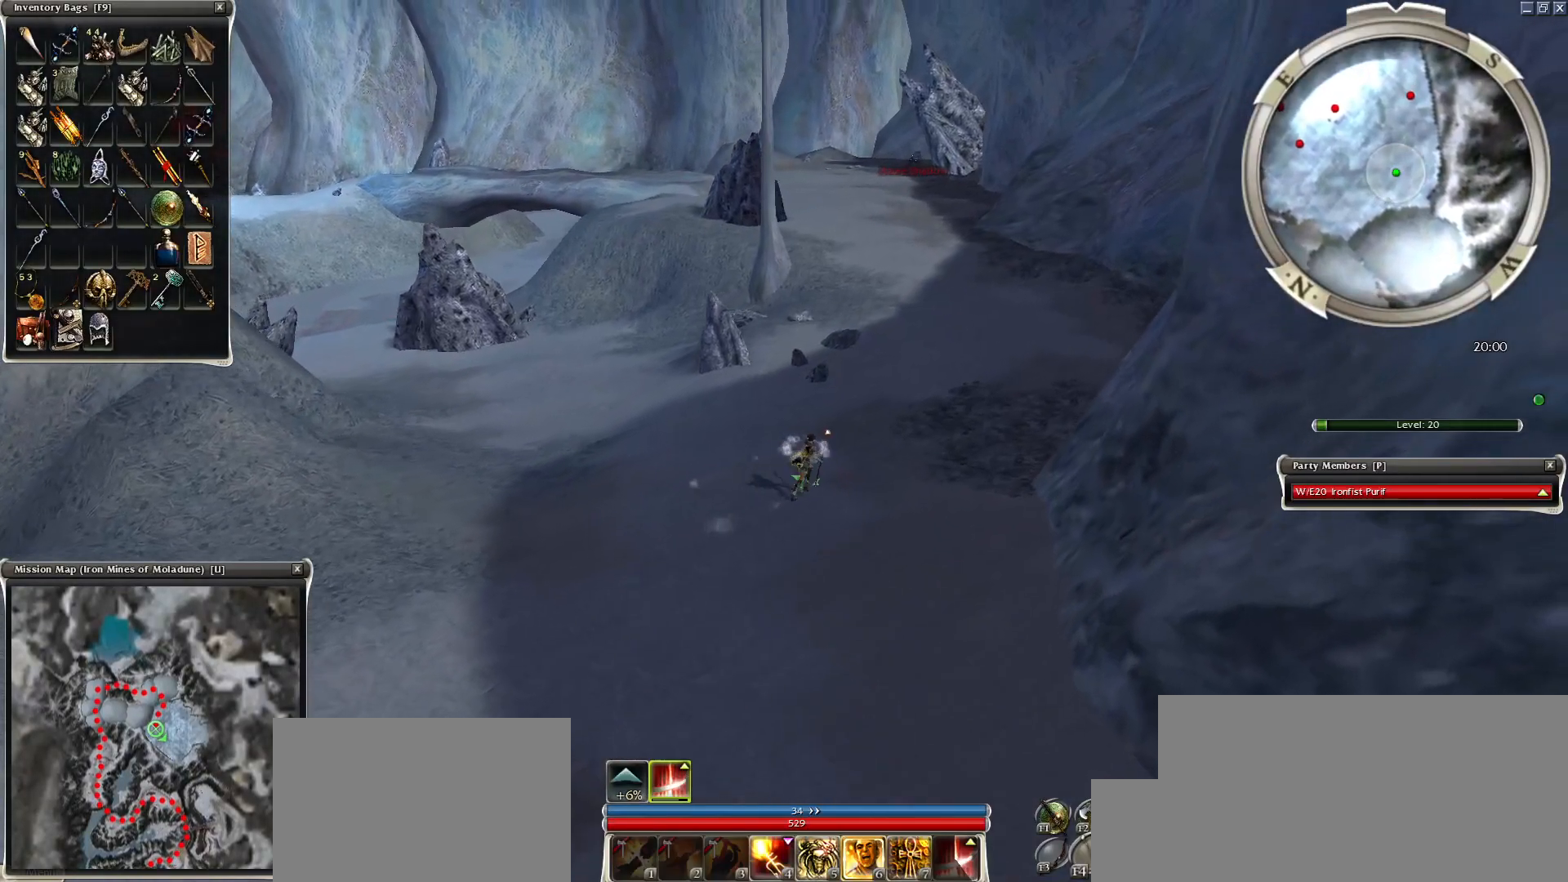
{"keys": ["ctrl"], "mouse": [], "events": [[200, "mouse_left", "down"], [250, "mouse_left", "up"]]}
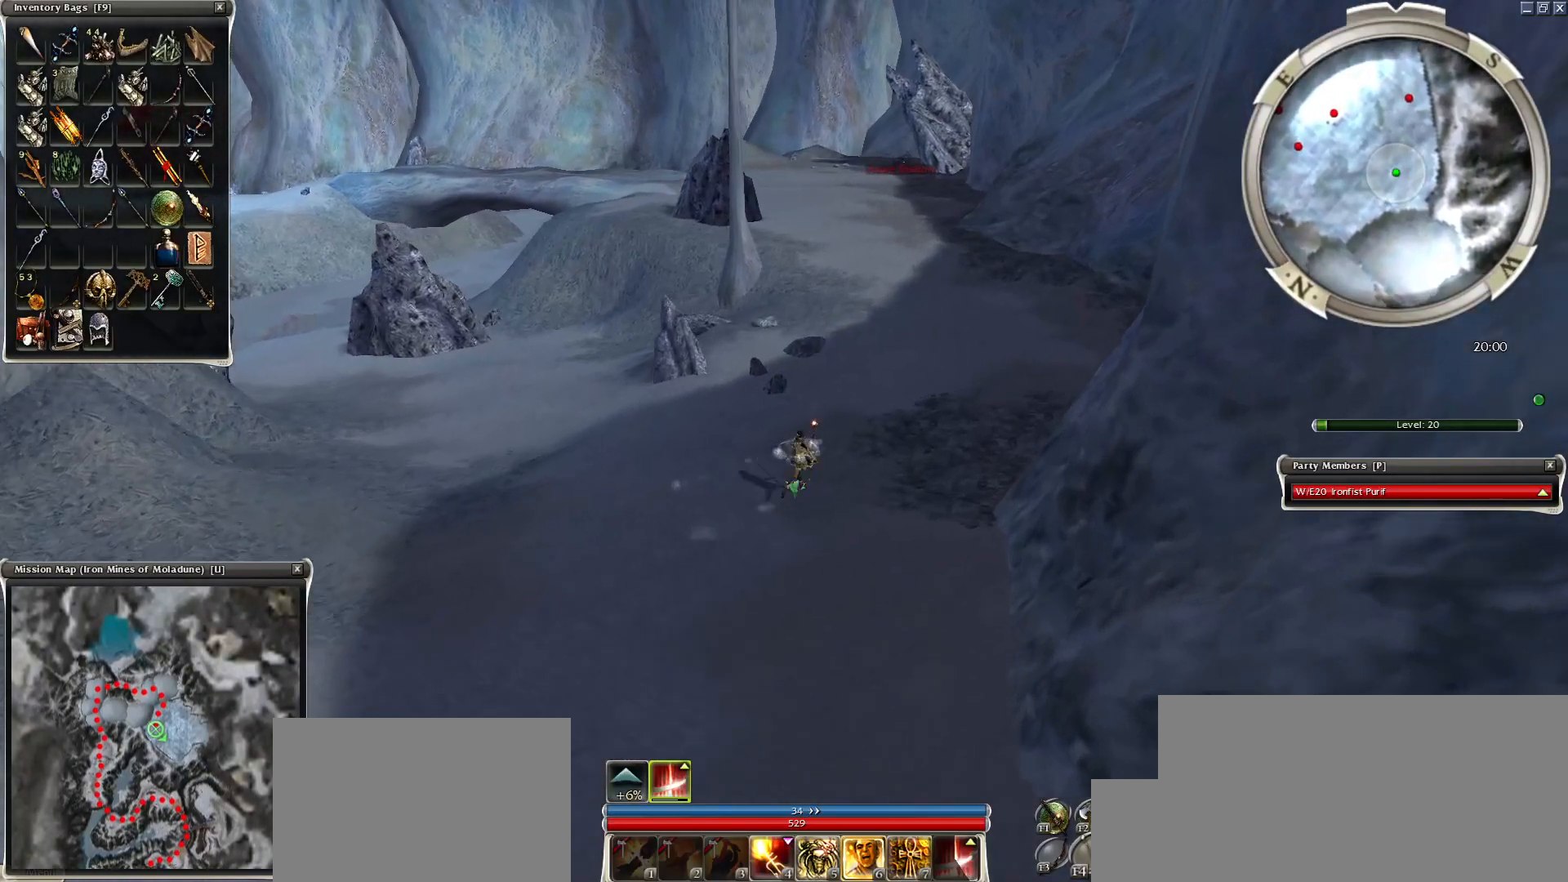
{"keys": ["ctrl"], "mouse": [], "events": [[200, "mouse_left", "down"], [250, "mouse_left", "up"]]}
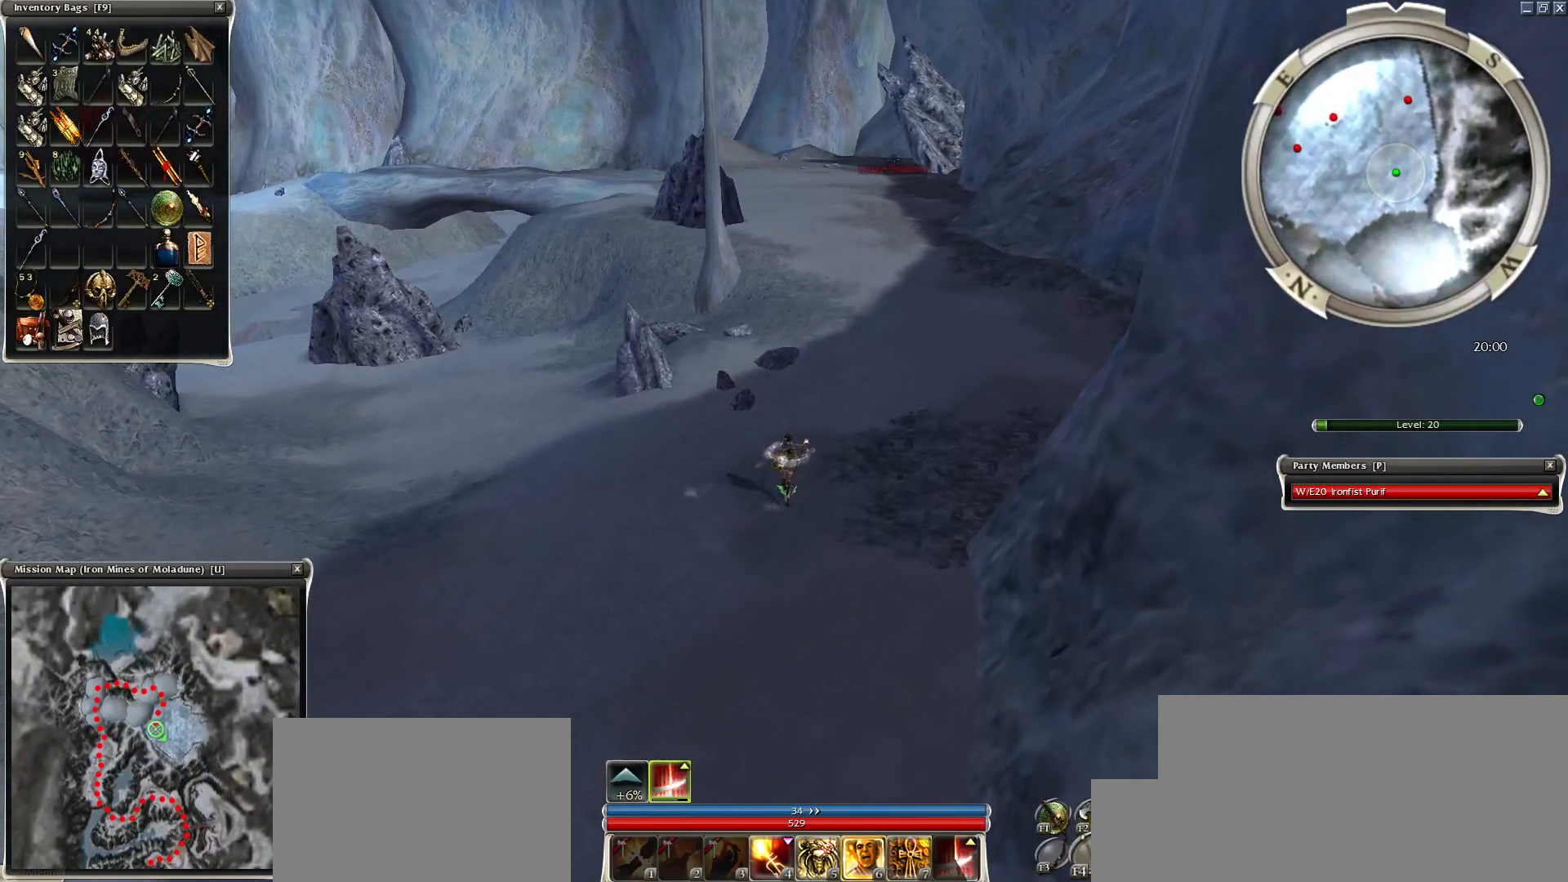
{"keys": ["ctrl"], "mouse": [], "events": []}
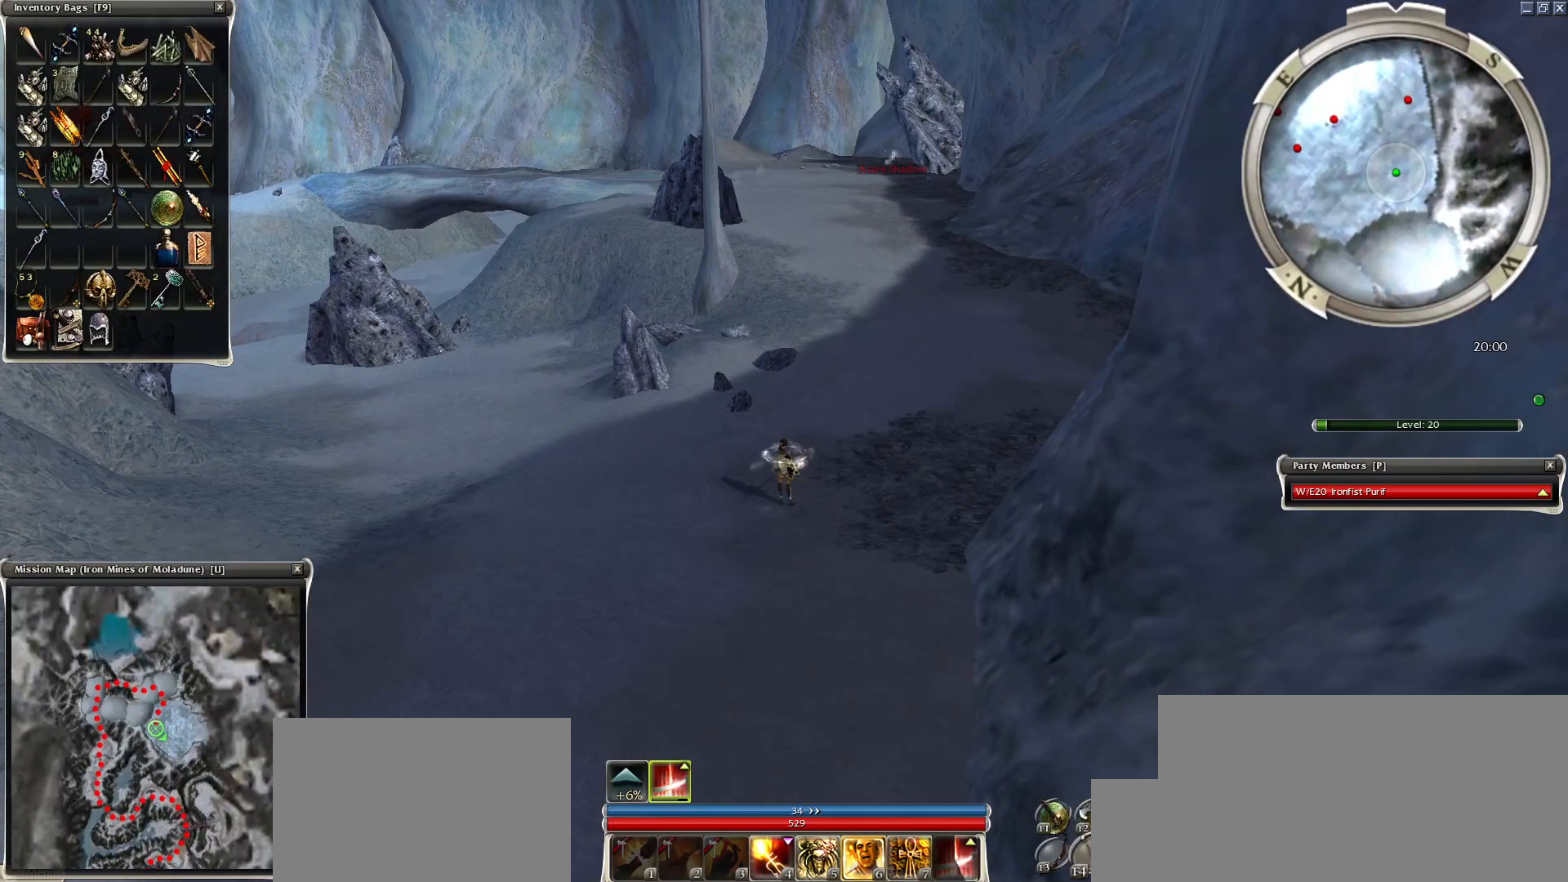
{"keys": ["ctrl"], "mouse": [], "events": [[350, "mouse_left", "down"], [400, "mouse_left", "up"]]}
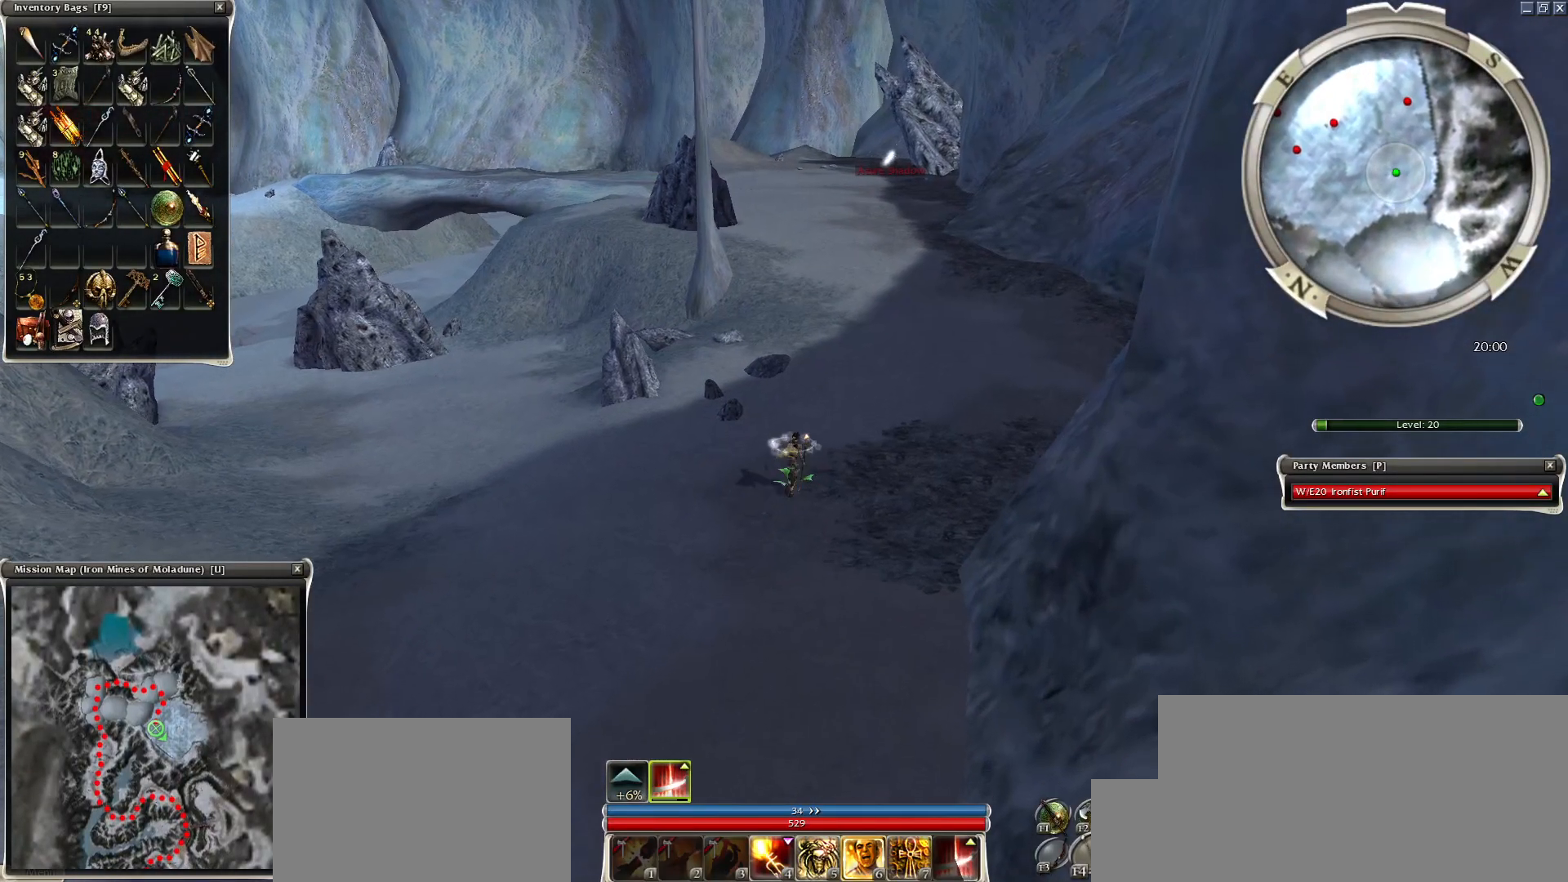
{"keys": ["ctrl"], "mouse": [], "events": [[350, "mouse_left", "down"], [450, "mouse_left", "up"]]}
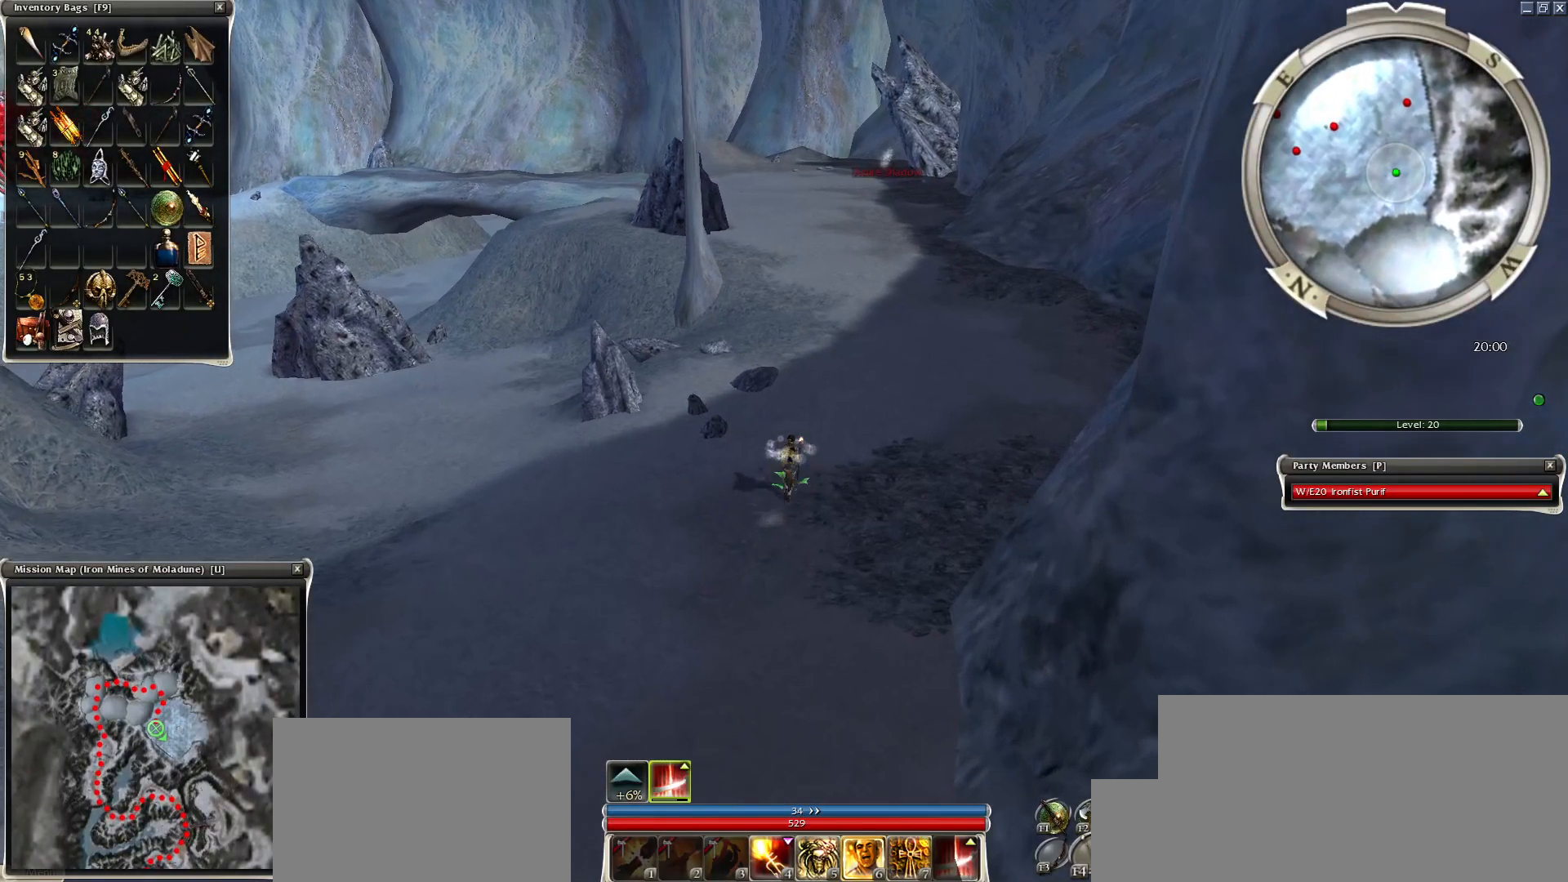
{"keys": ["ctrl"], "mouse": ["left"], "events": [[450, "mouse_left", "down"]]}
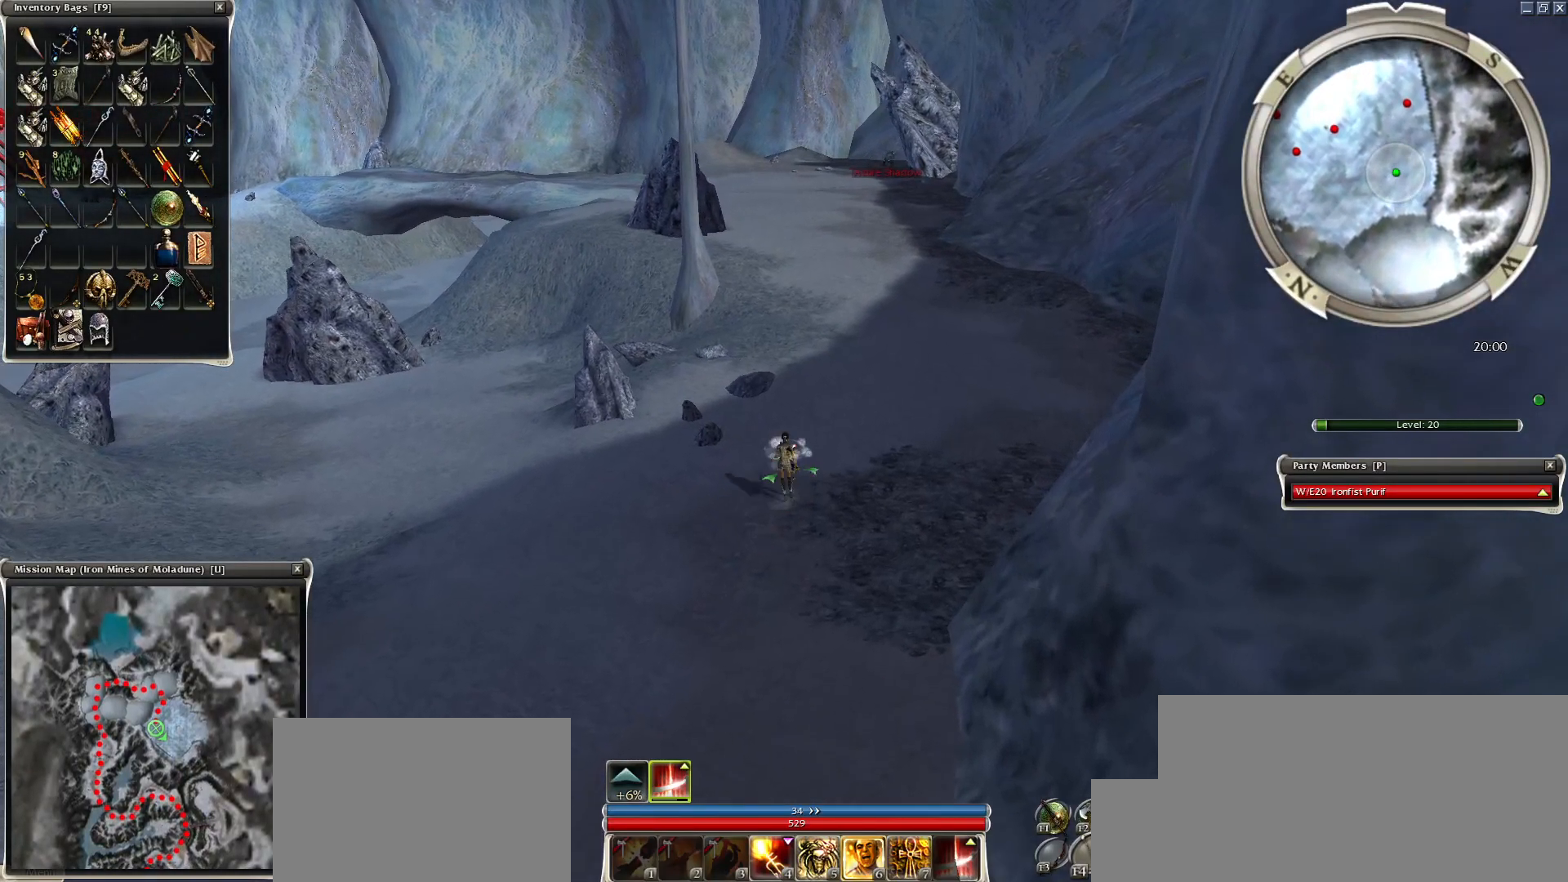
{"keys": ["ctrl"], "mouse": ["left"], "events": [[50, "mouse_left", "up"], [450, "mouse_left", "down"]]}
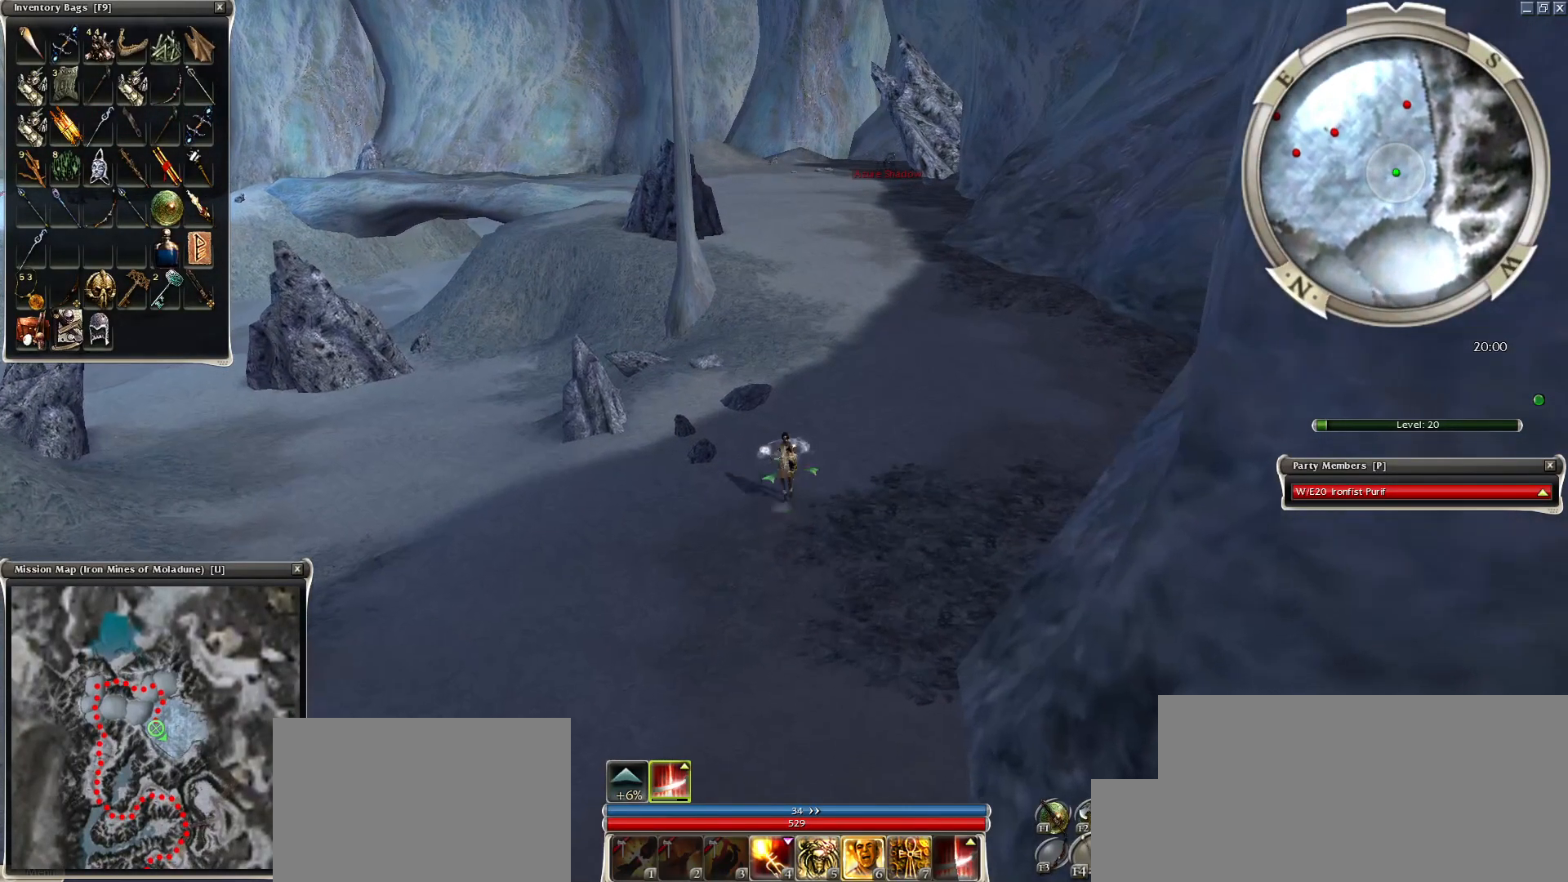
{"keys": ["ctrl"], "mouse": [], "events": [[50, "mouse_left", "up"]]}
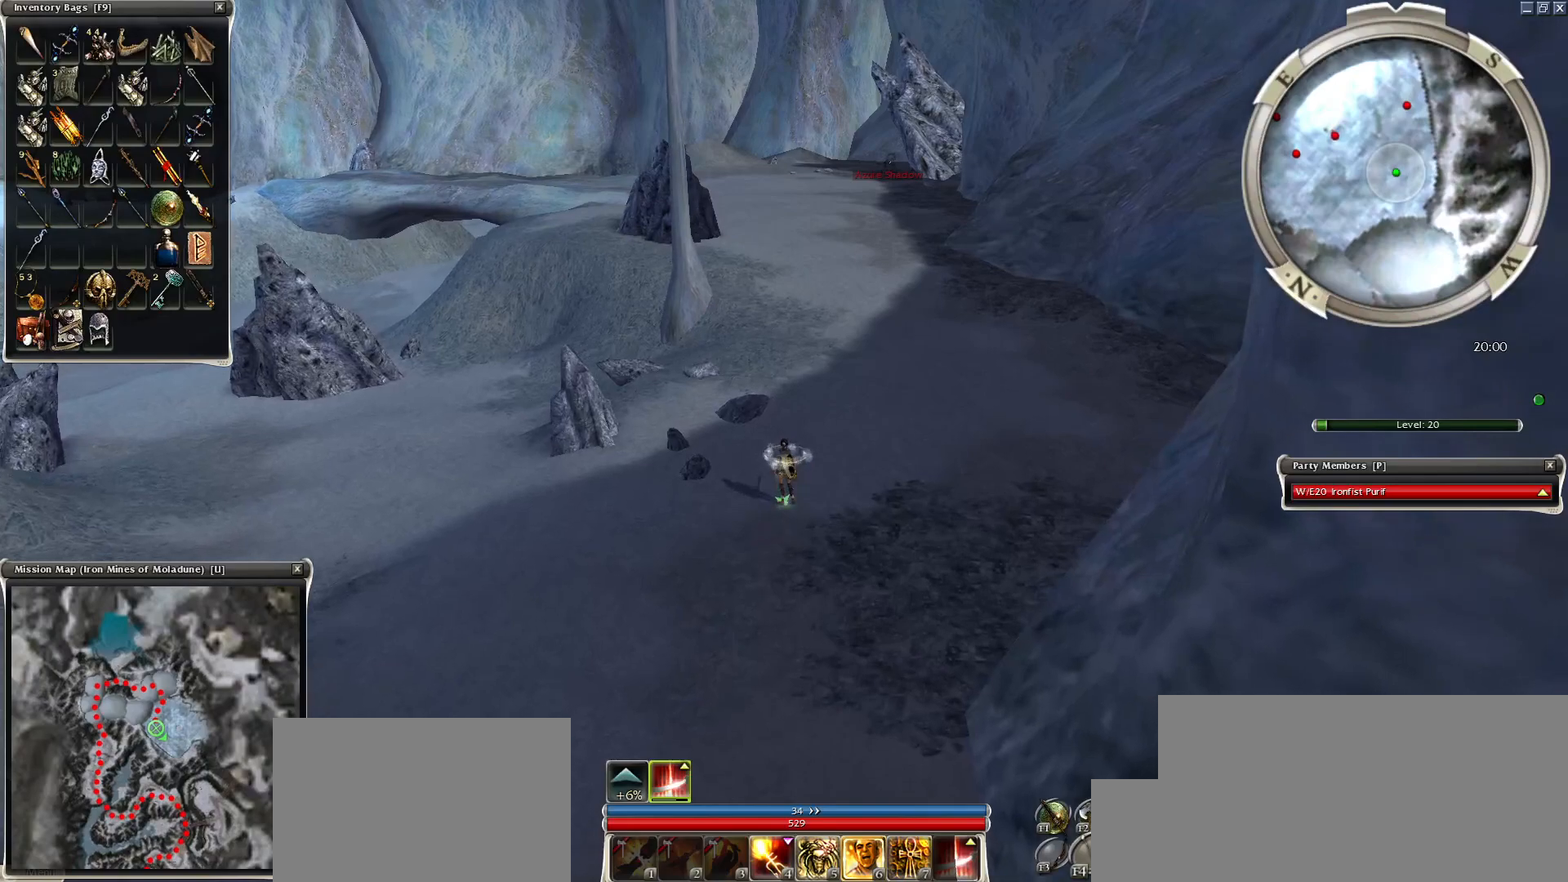
{"keys": ["ctrl"], "mouse": [], "events": [[100, "mouse_left", "down"], [200, "mouse_left", "up"]]}
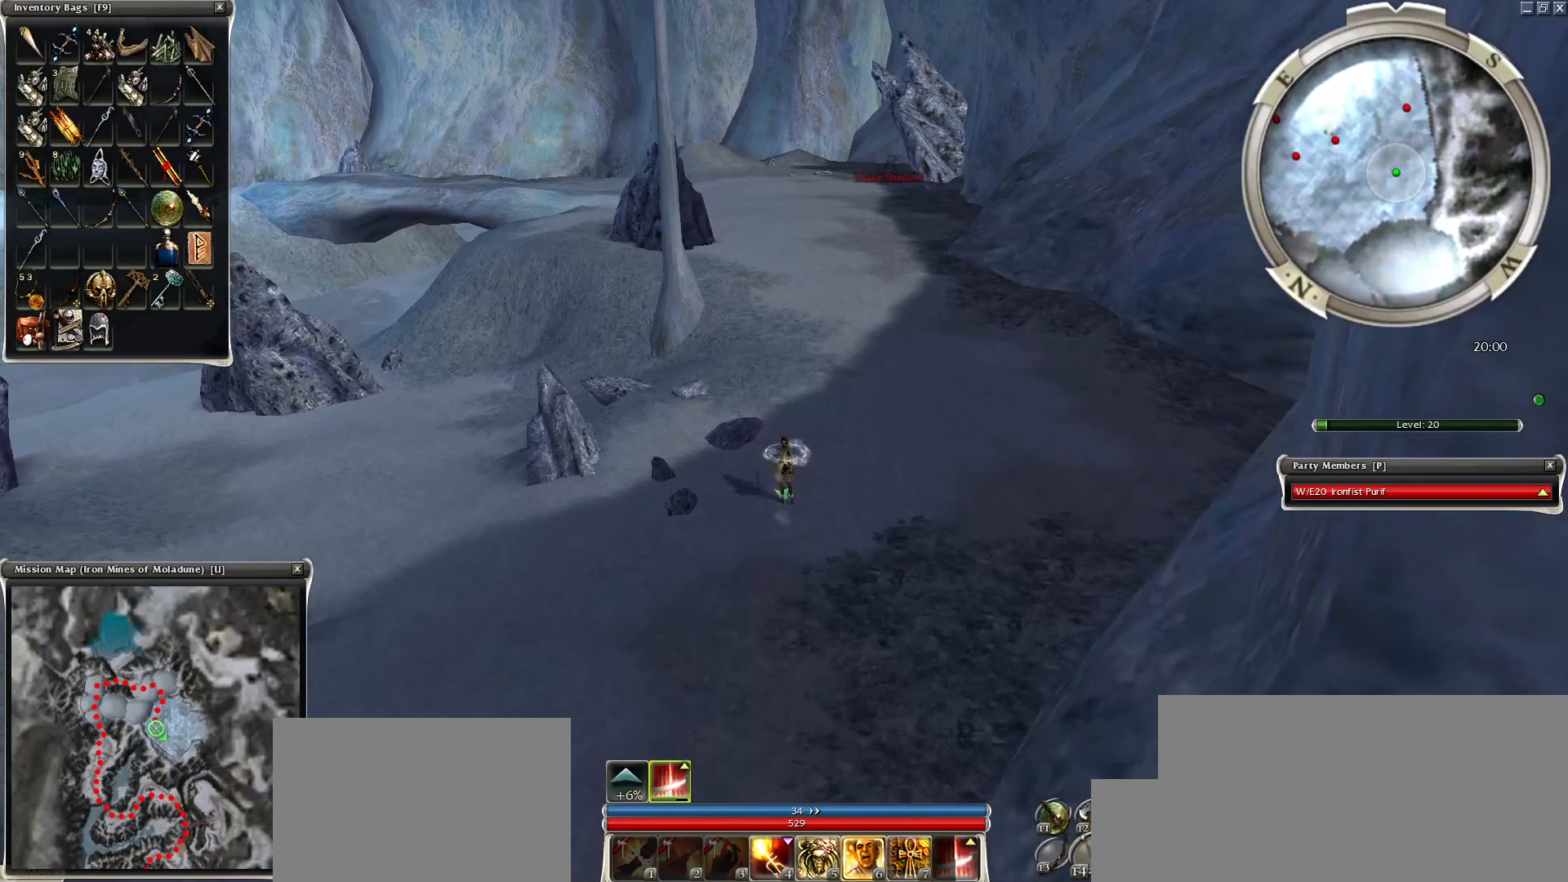
{"keys": ["ctrl"], "mouse": [], "events": [[200, "mouse_left", "down"], [250, "mouse_left", "up"]]}
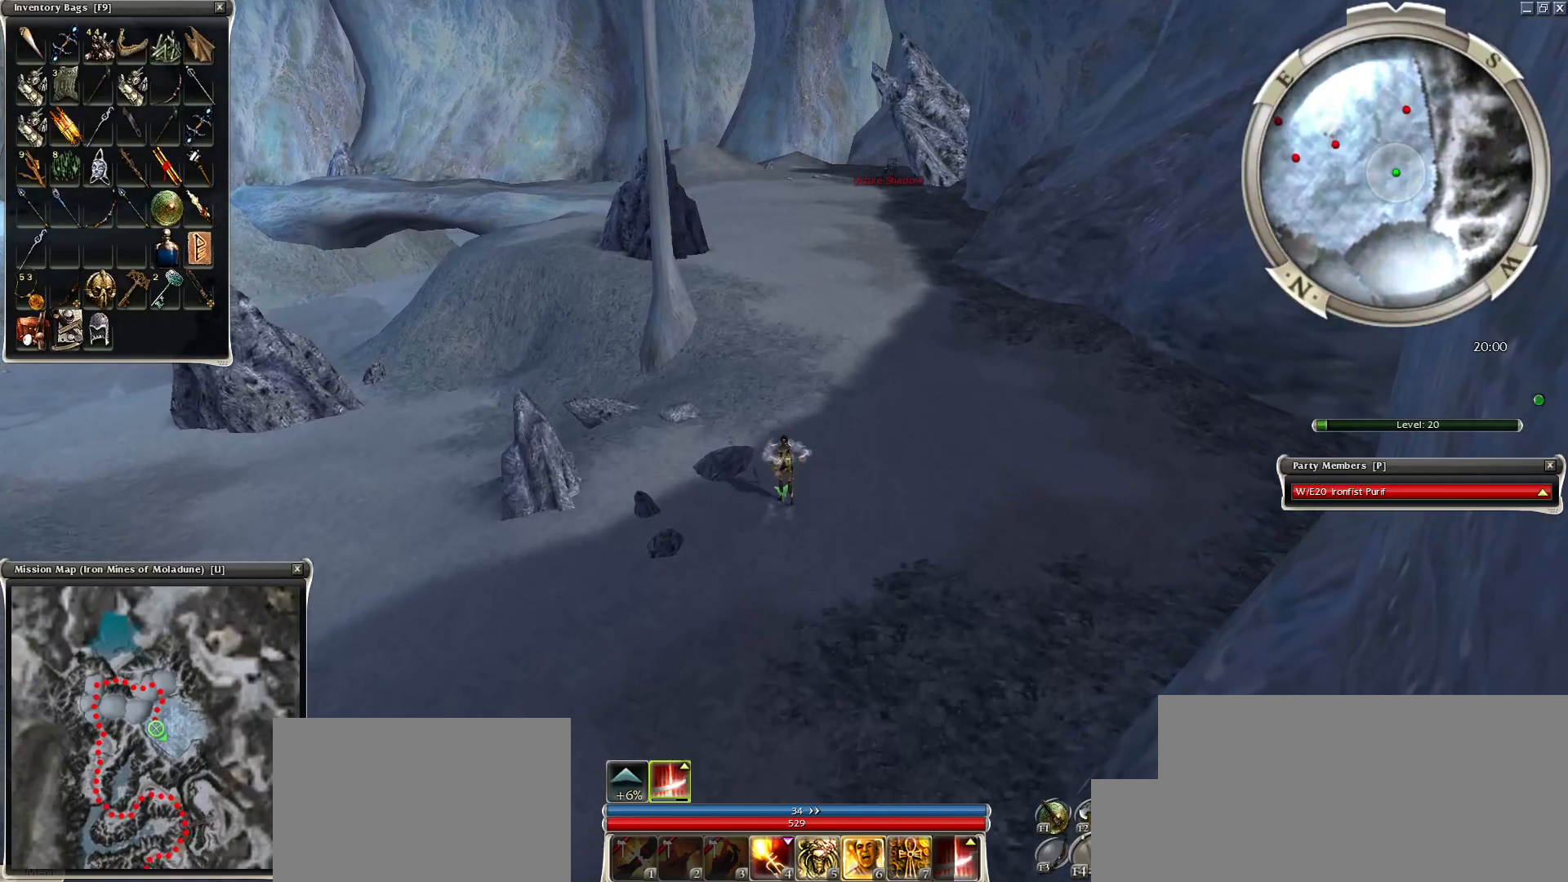
{"keys": ["ctrl"], "mouse": [], "events": [[184, "mouse_left", "down"], [250, "mouse_left", "up"]]}
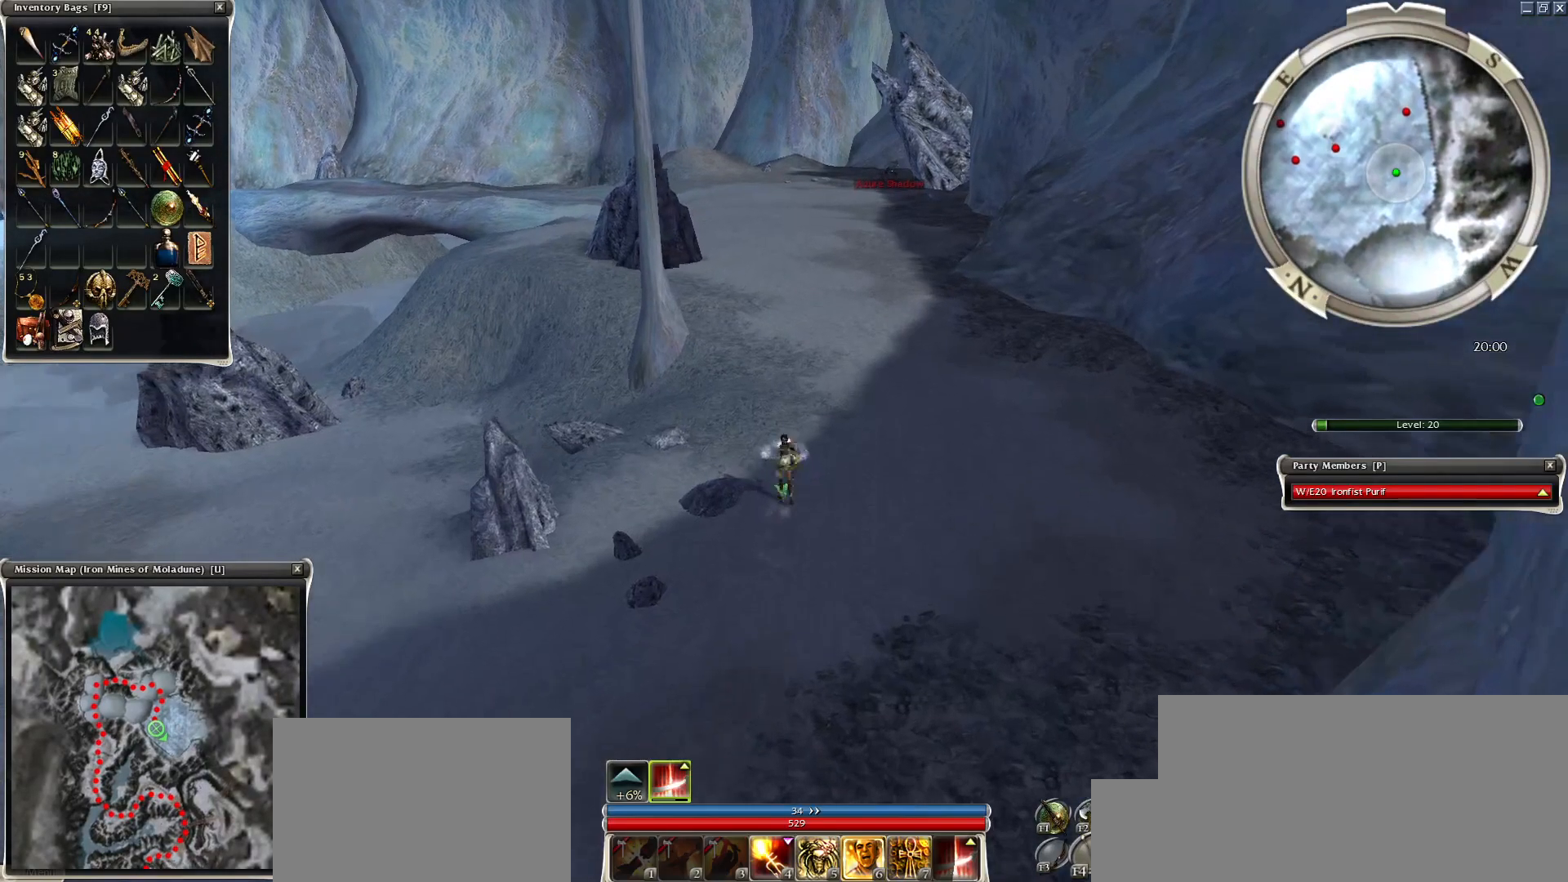
{"keys": ["ctrl"], "mouse": [], "events": [[200, "mouse_left", "down"], [250, "mouse_left", "up"]]}
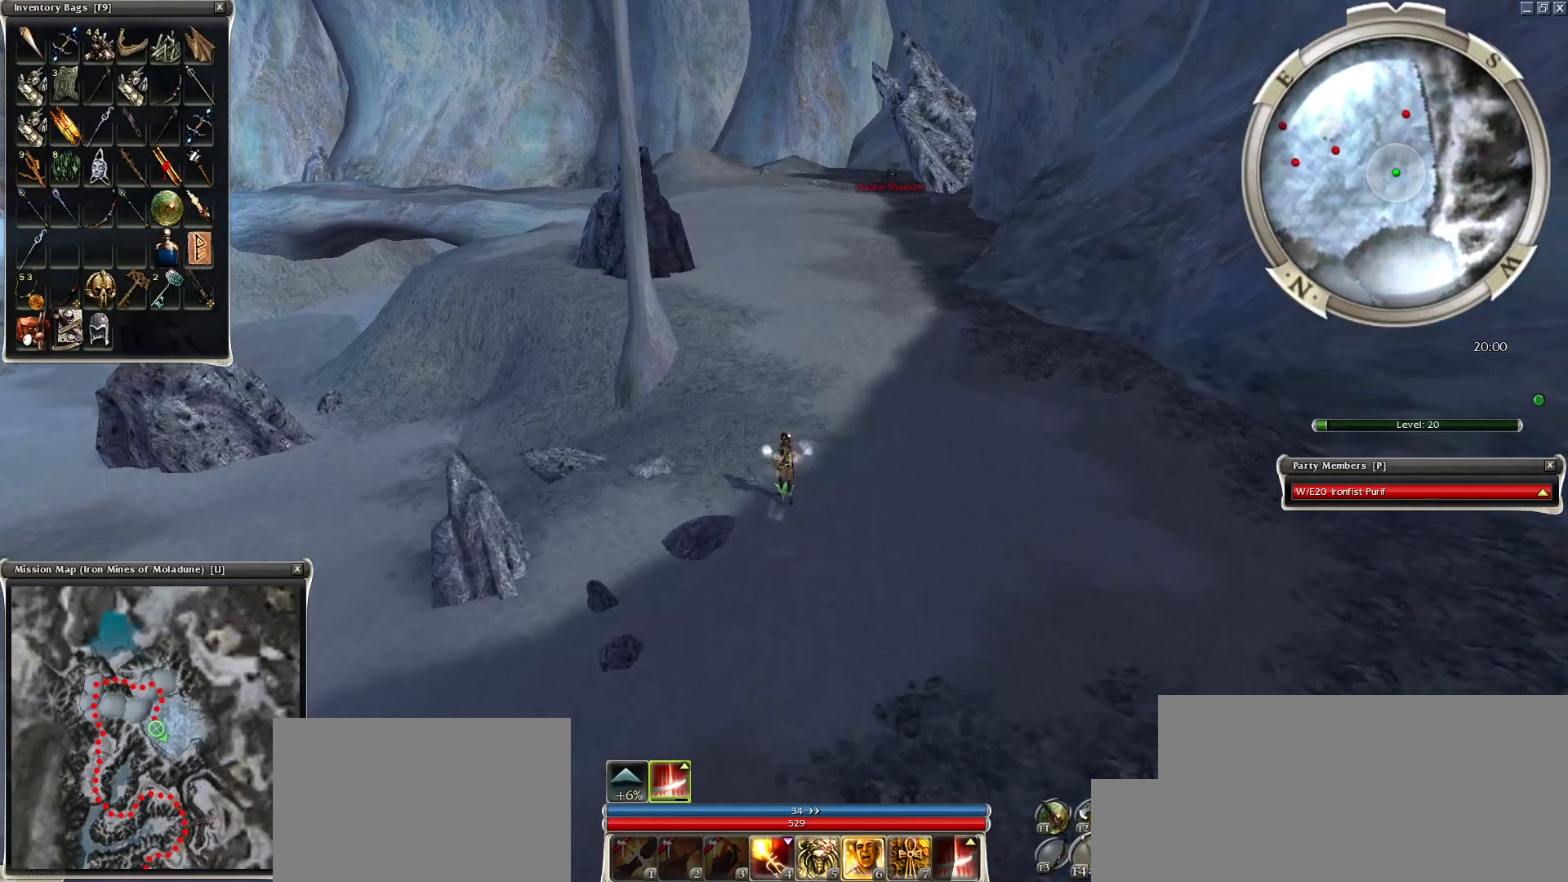
{"keys": ["ctrl"], "mouse": [], "events": [[200, "mouse_left", "down"], [250, "mouse_left", "up"]]}
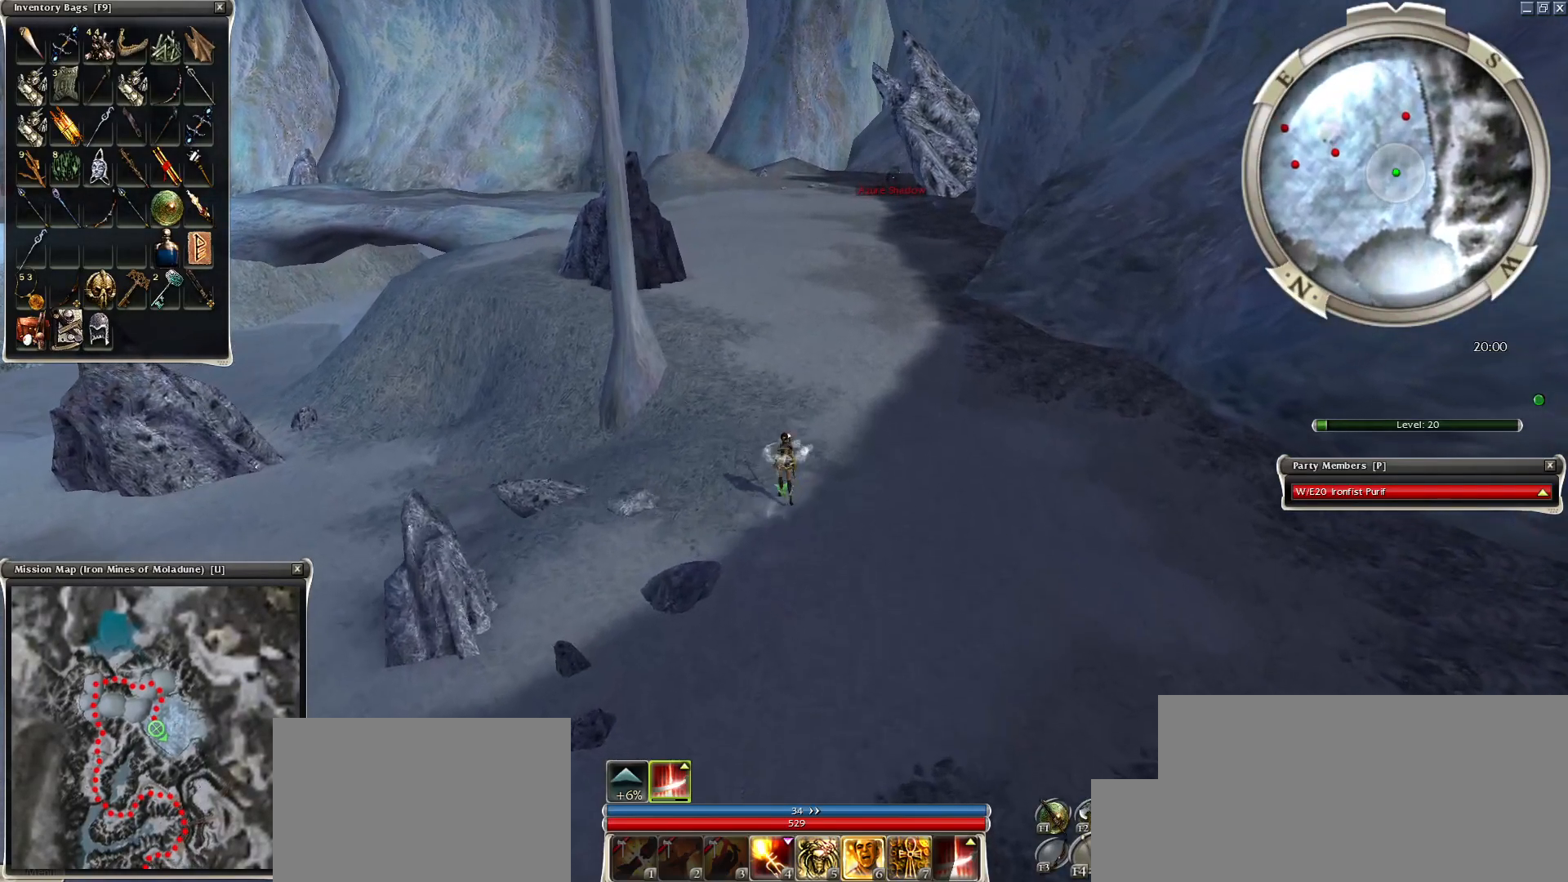
{"keys": ["ctrl"], "mouse": [], "events": [[250, "mouse_left", "down"], [350, "mouse_left", "up"]]}
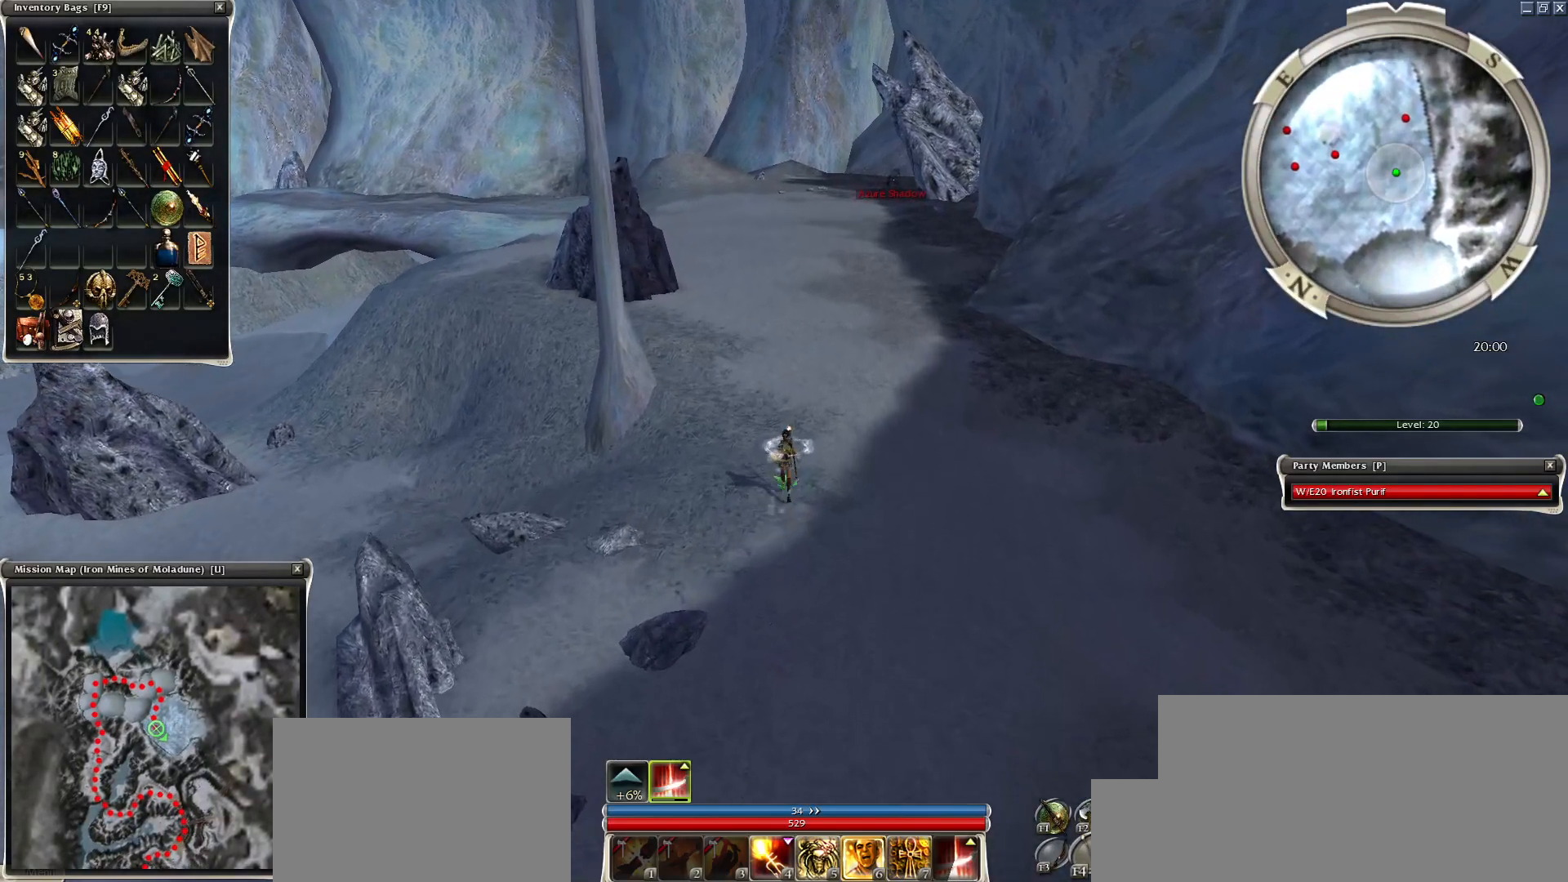
{"keys": ["ctrl"], "mouse": [], "events": [[300, "mouse_left", "down"], [400, "mouse_left", "up"]]}
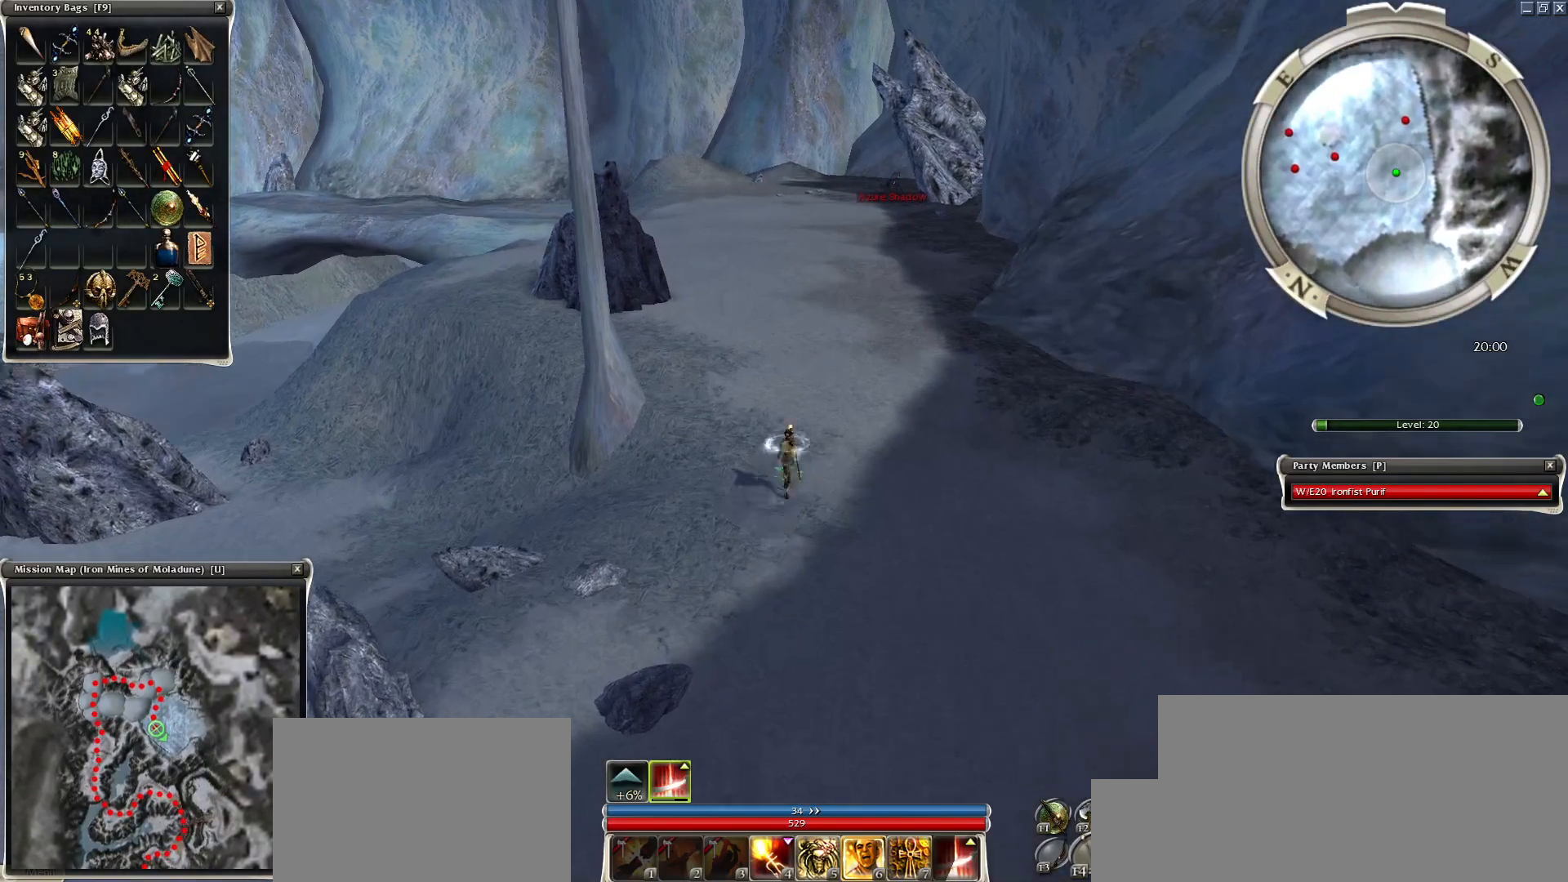
{"keys": ["ctrl"], "mouse": [], "events": [[300, "mouse_left", "down"], [400, "mouse_left", "up"]]}
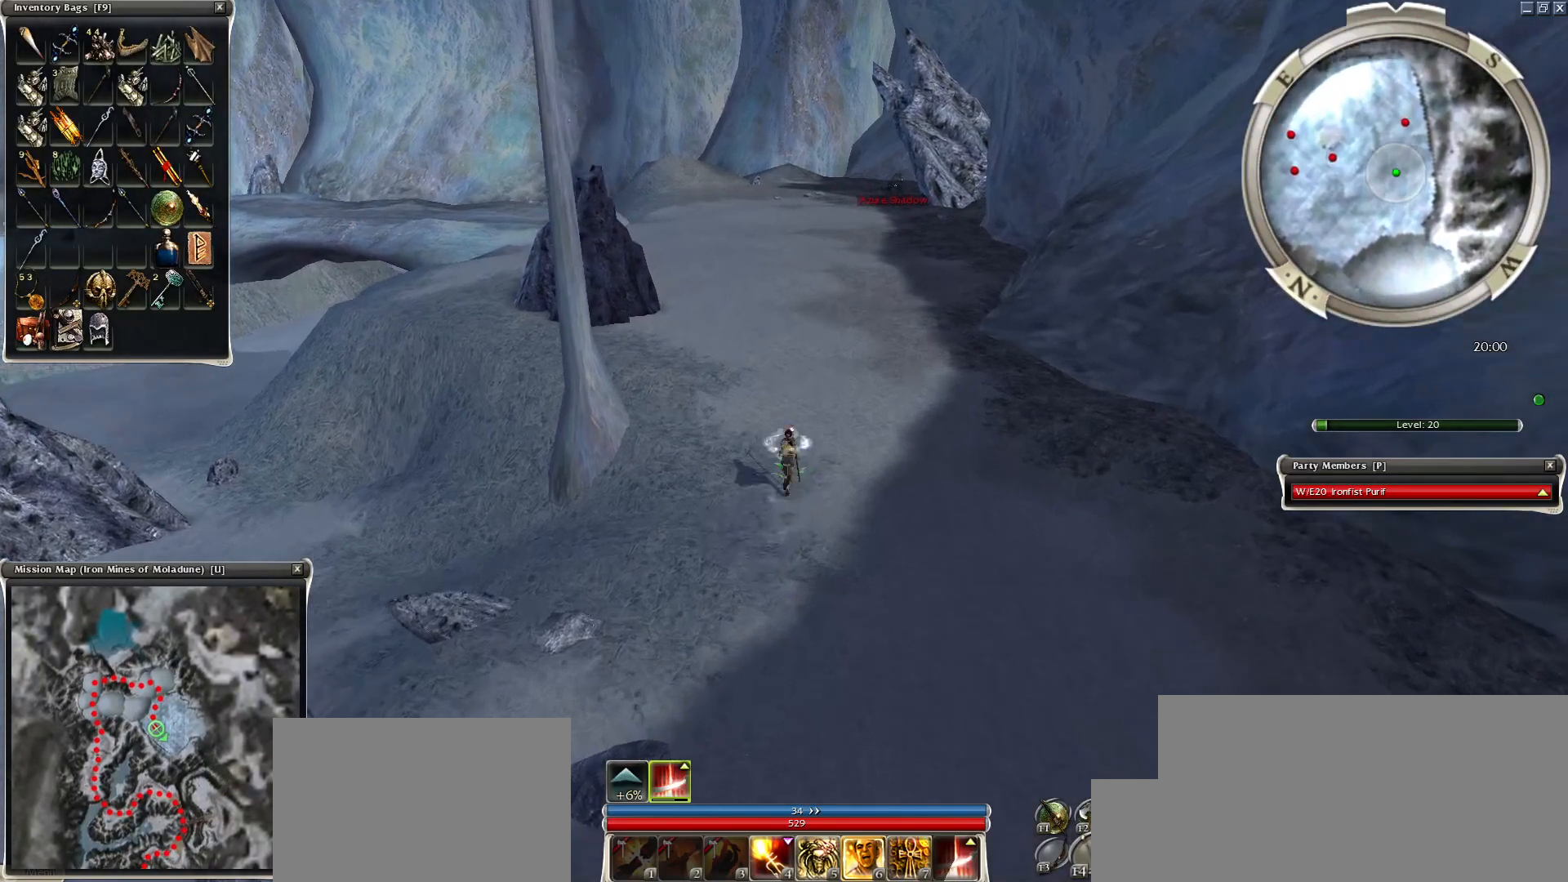
{"keys": ["c"], "mouse": [], "events": [[150, "ctrl", "up"], [500, "c", "down"]]}
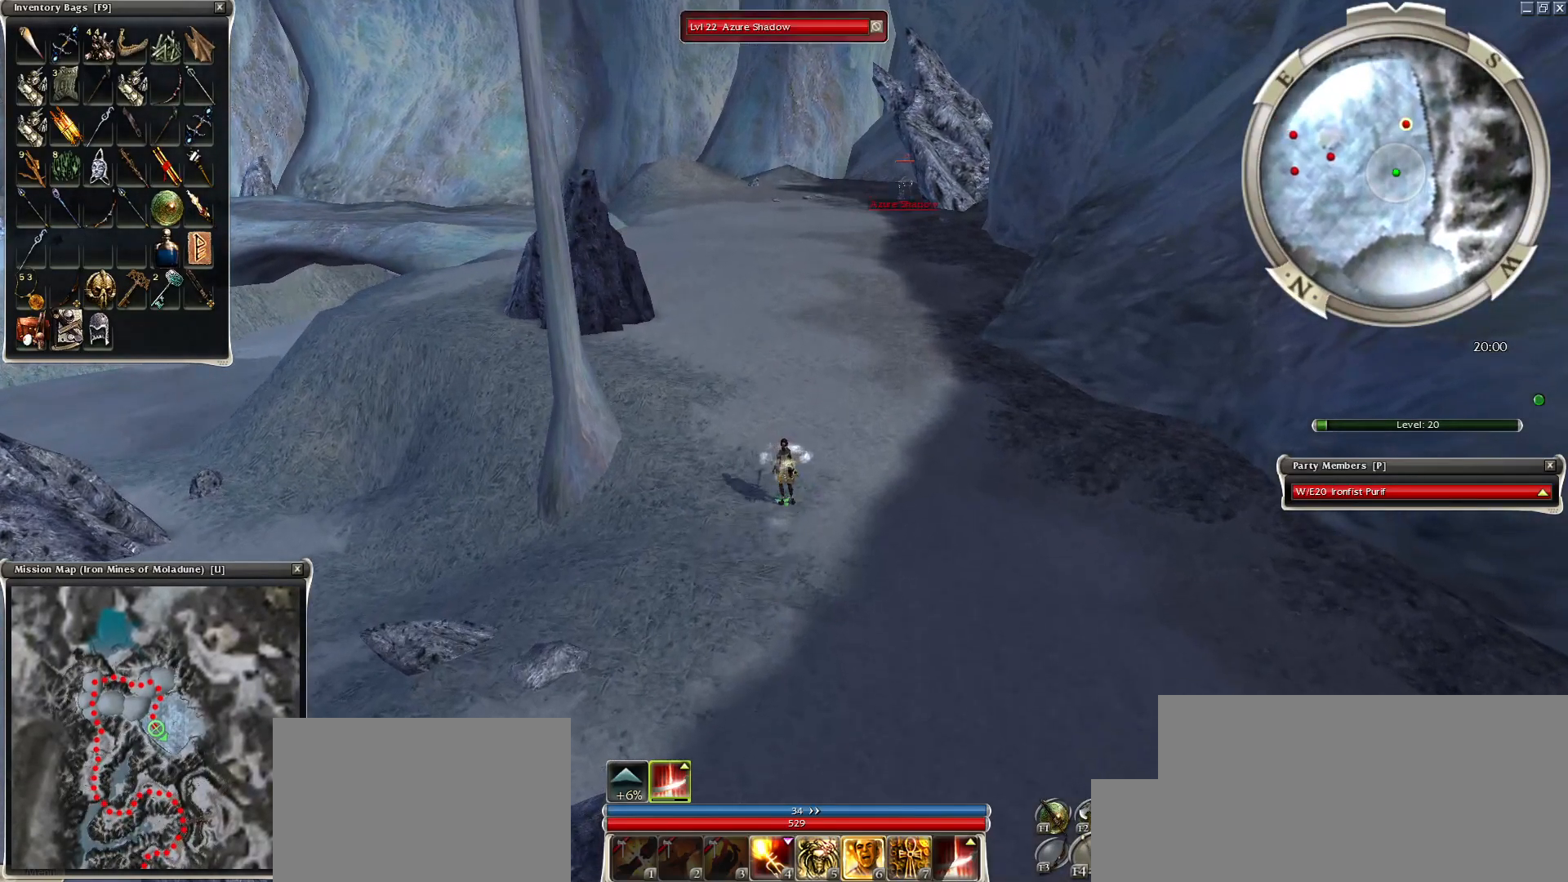
{"keys": [], "mouse": [], "events": [[100, "c", "up"]]}
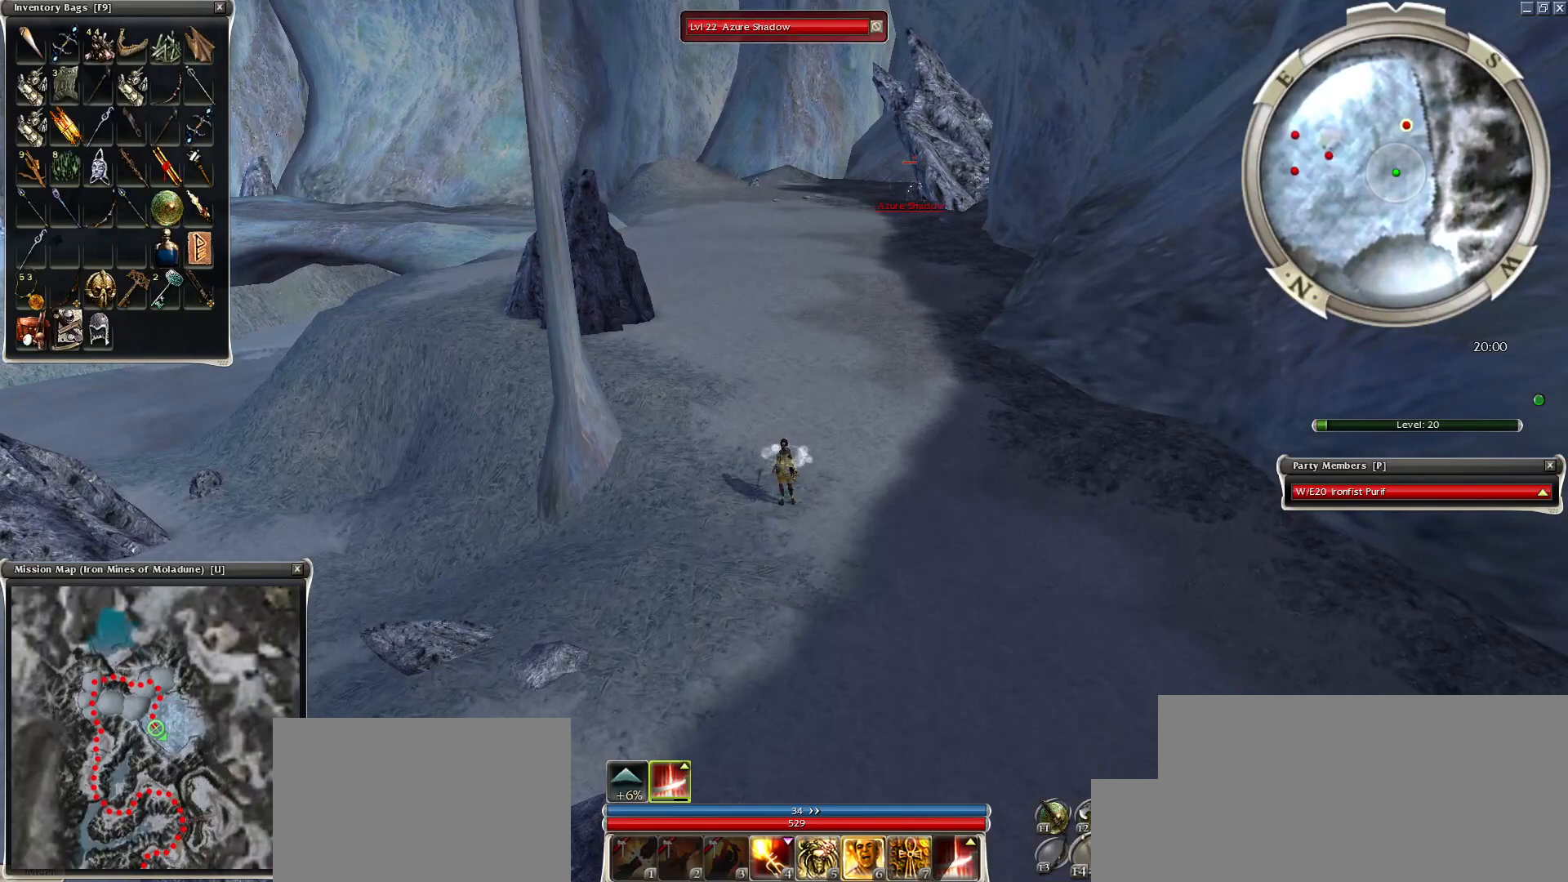
{"keys": [], "mouse": [], "events": [[250, "mouse_left", "down"], [300, "mouse_left", "up"]]}
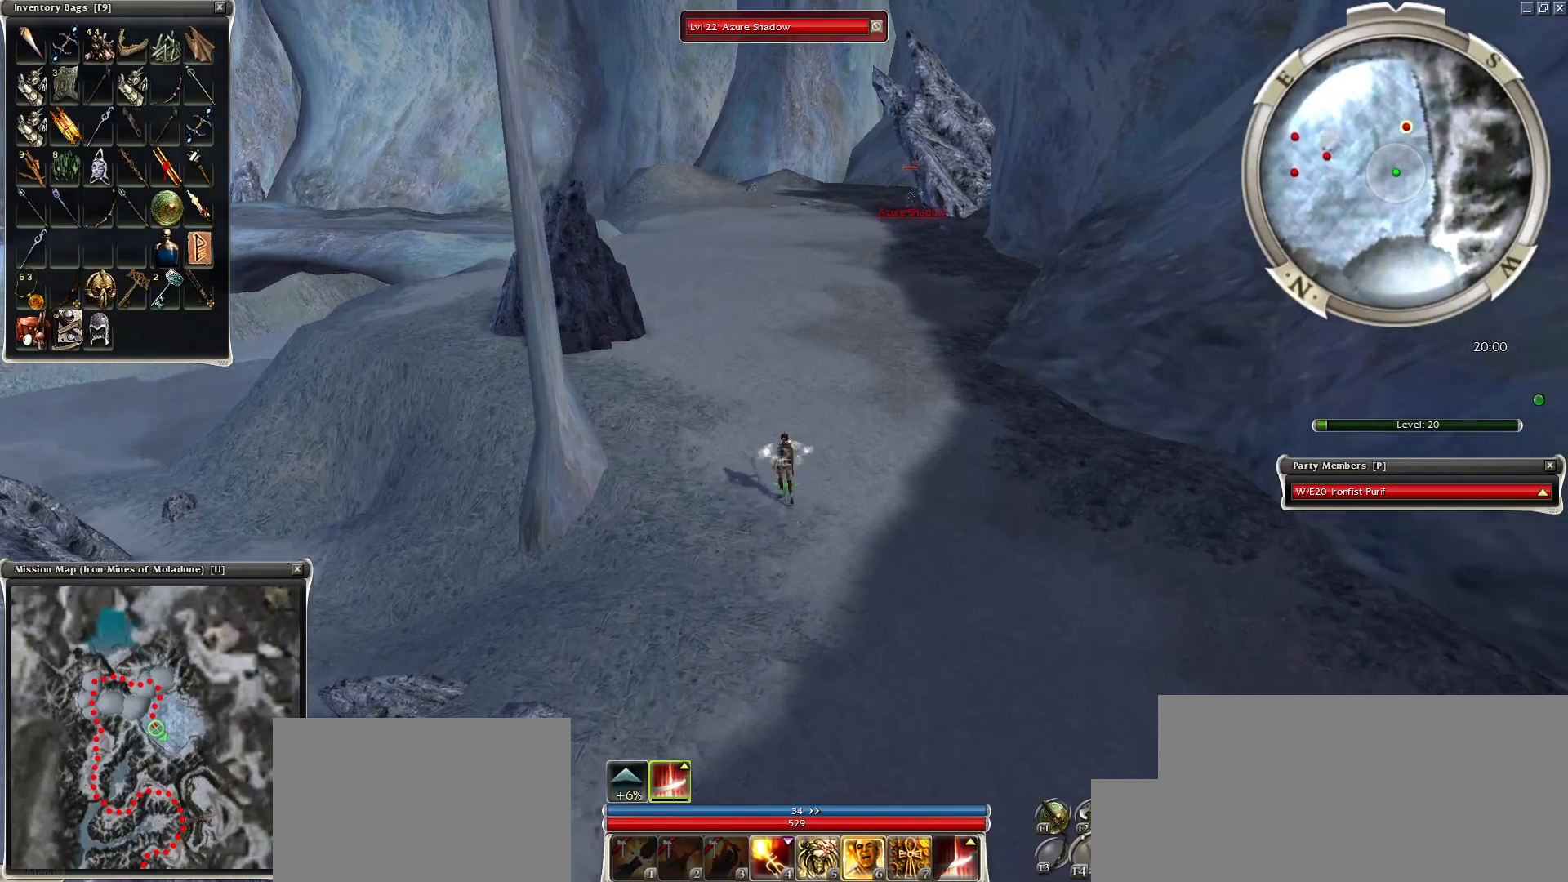
{"keys": [], "mouse": [], "events": [[100, "space", "down"], [250, "space", "up"], [350, "space", "down"], [450, "space", "up"]]}
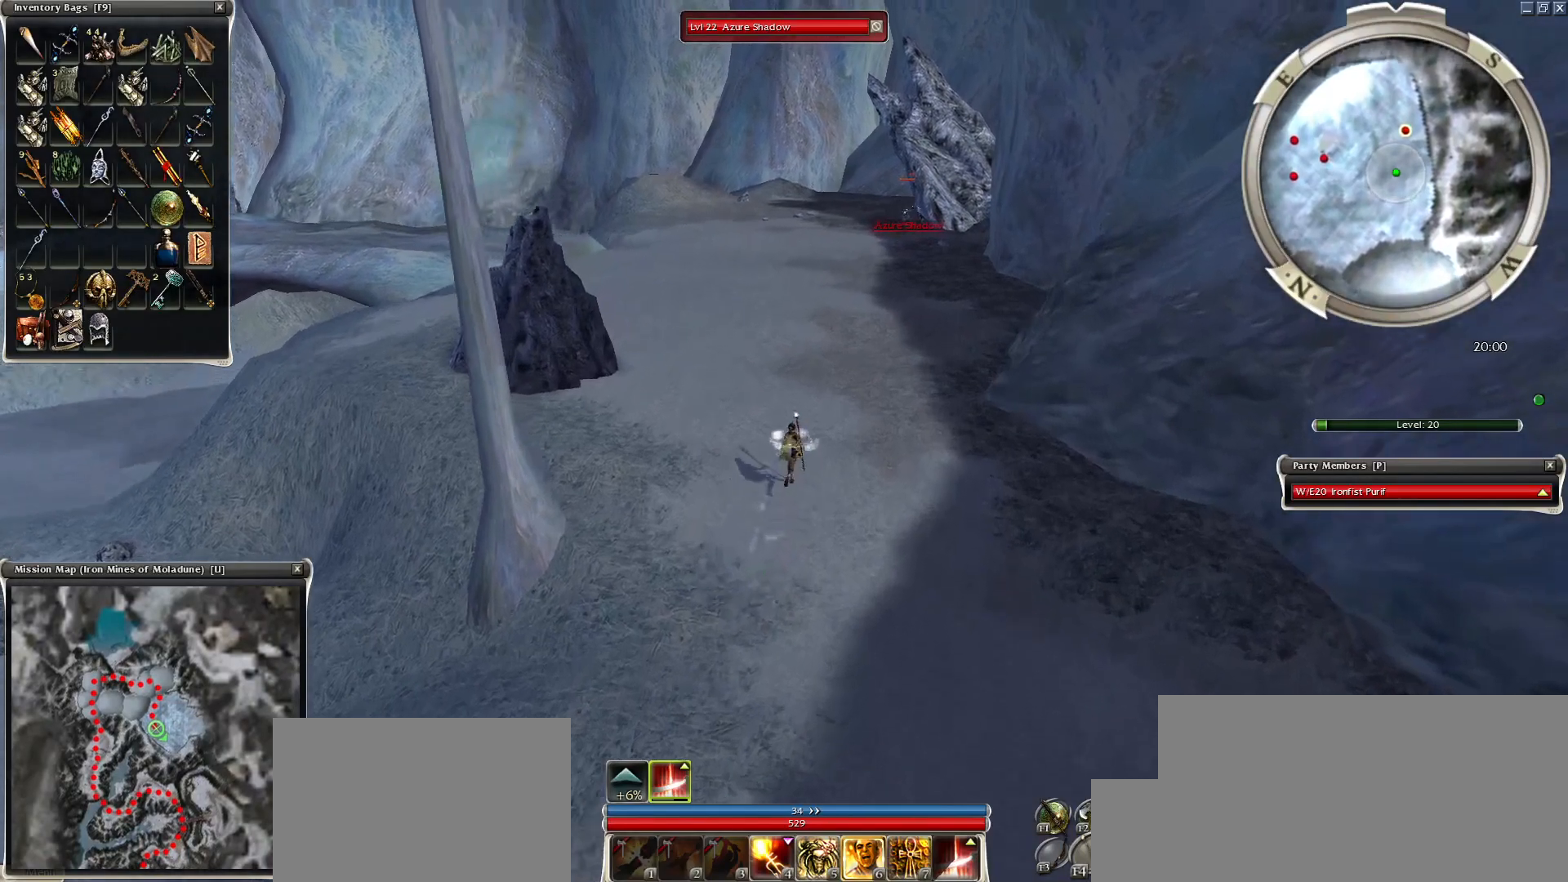
{"keys": [], "mouse": ["left"], "events": [[450, "mouse_left", "down"]]}
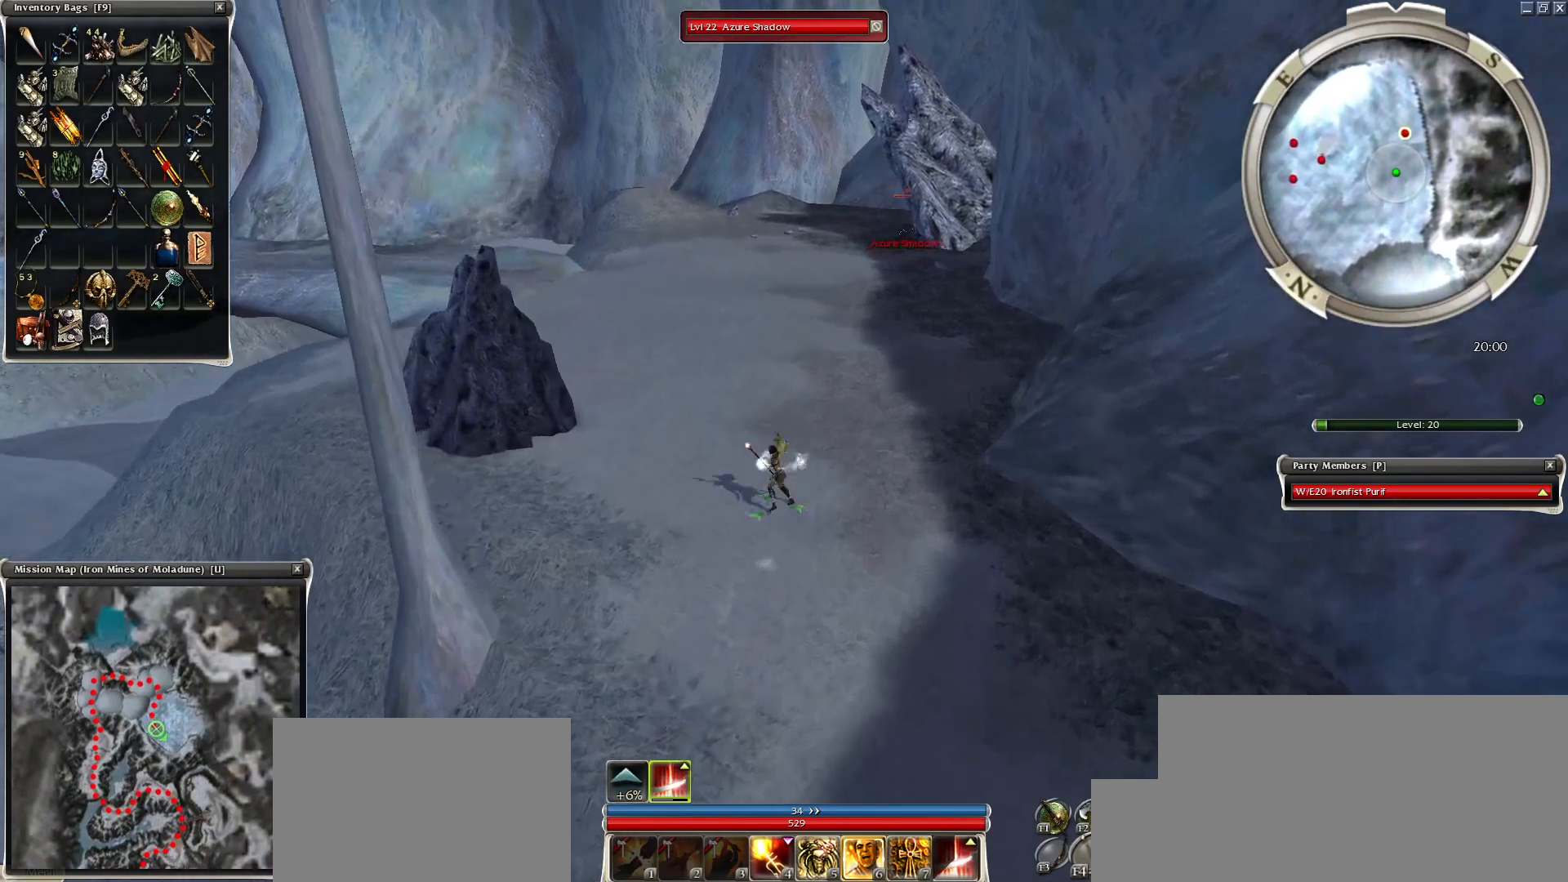
{"keys": ["shift"], "mouse": [], "events": [[50, "mouse_left", "up"], [100, "mouse_left", "down"], [200, "mouse_left", "up"], [250, "mouse_left", "down"], [300, "mouse_left", "up"], [450, "shift", "down"]]}
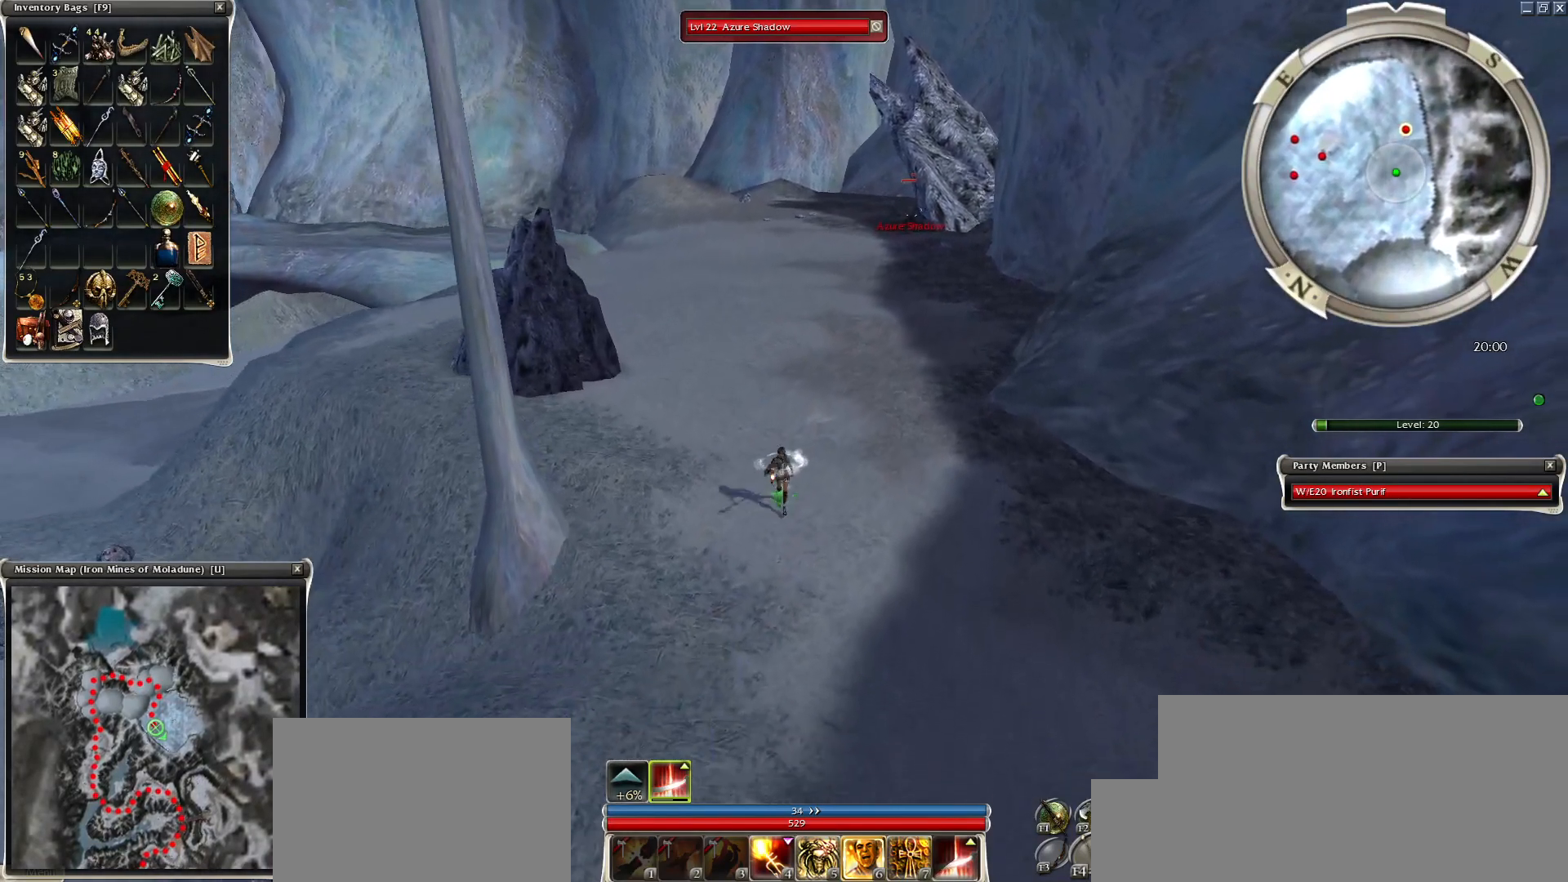
{"keys": [], "mouse": [], "events": [[150, "shift", "up"]]}
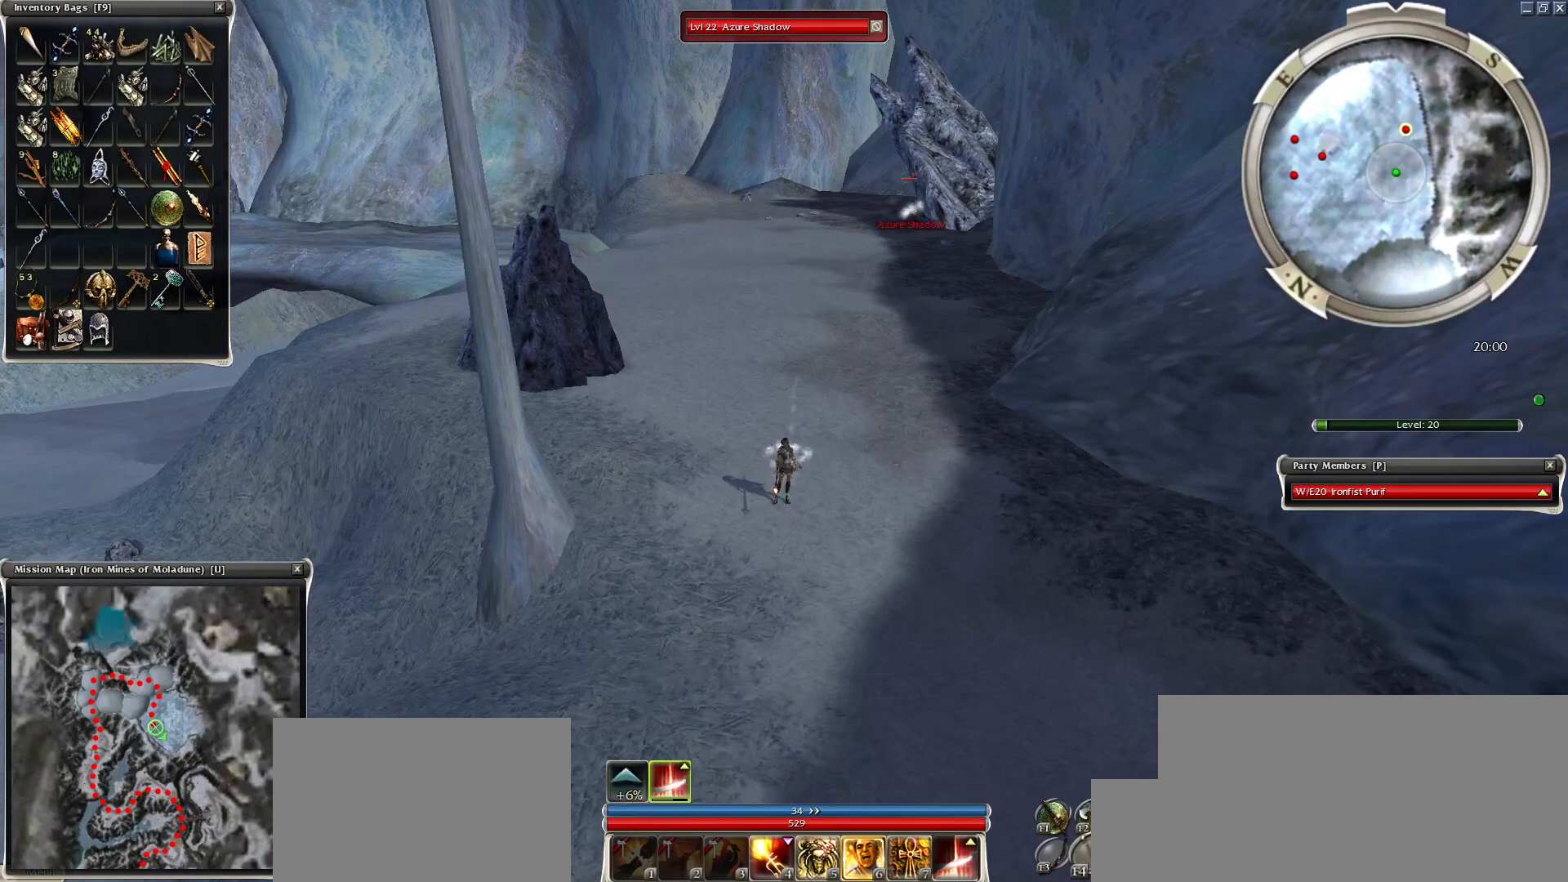
{"keys": [], "mouse": [], "events": [[100, "mouse_left", "down"], [150, "mouse_left", "up"], [400, "mouse_left", "down"], [500, "mouse_left", "up"]]}
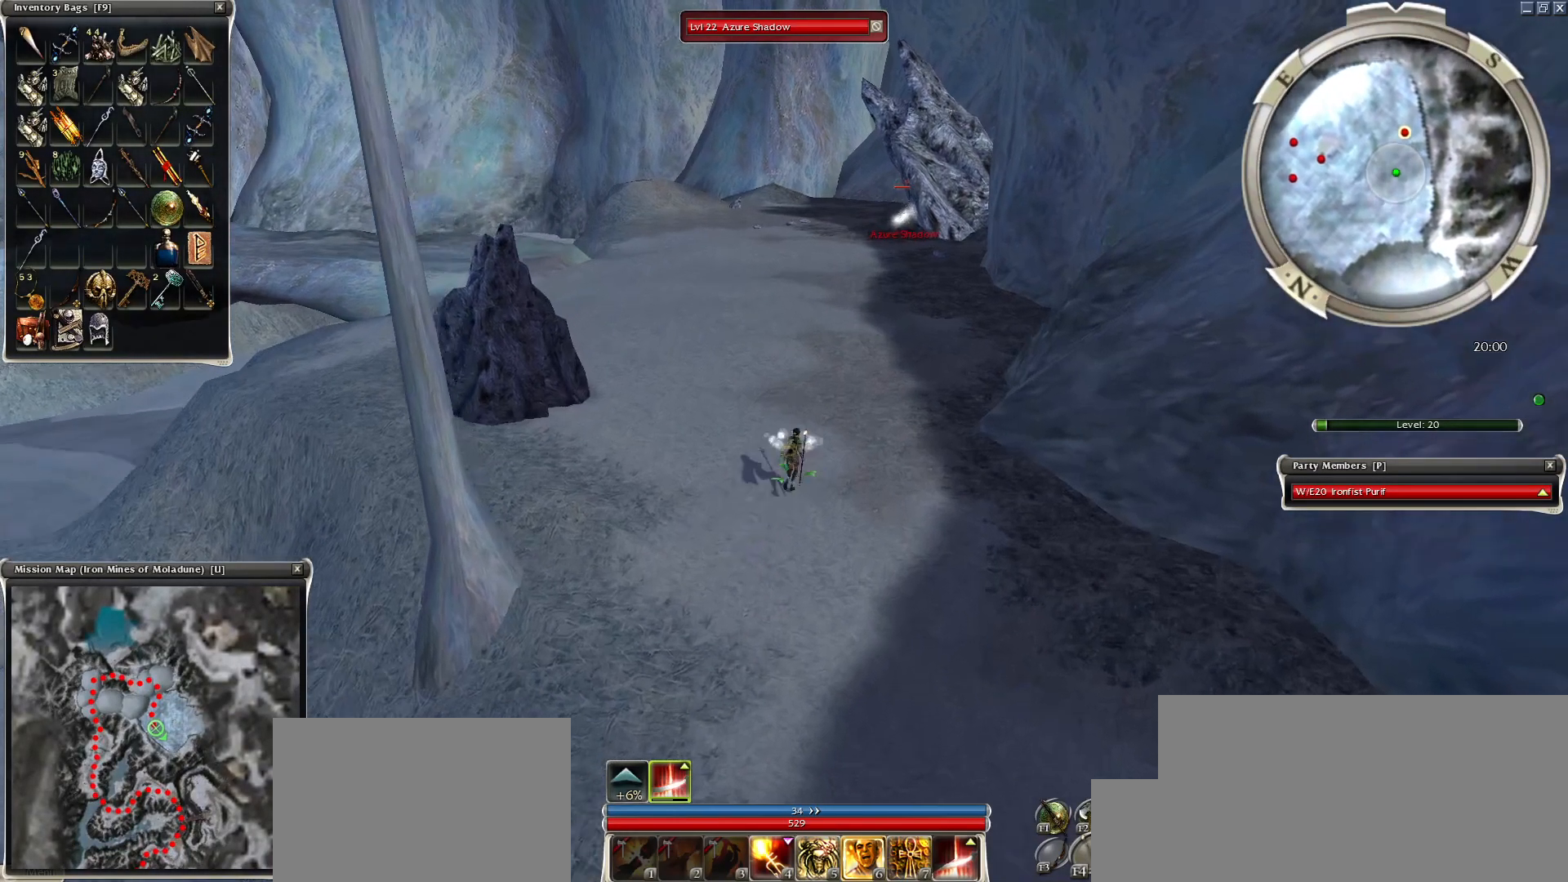
{"keys": [], "mouse": [], "events": [[200, "shift", "down"], [300, "shift", "up"]]}
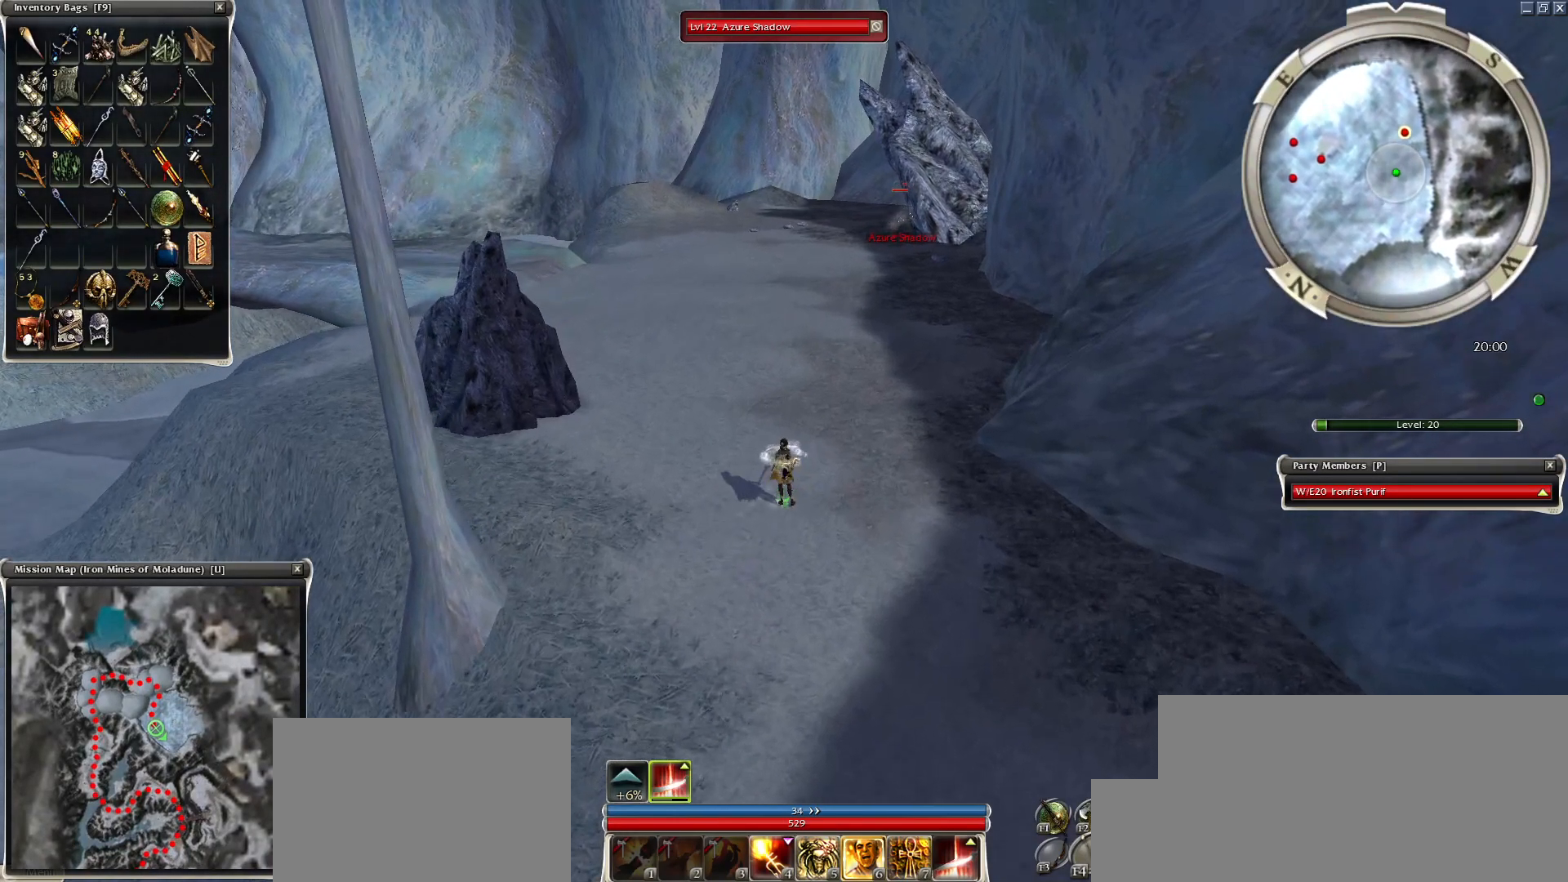
{"keys": [], "mouse": [], "events": []}